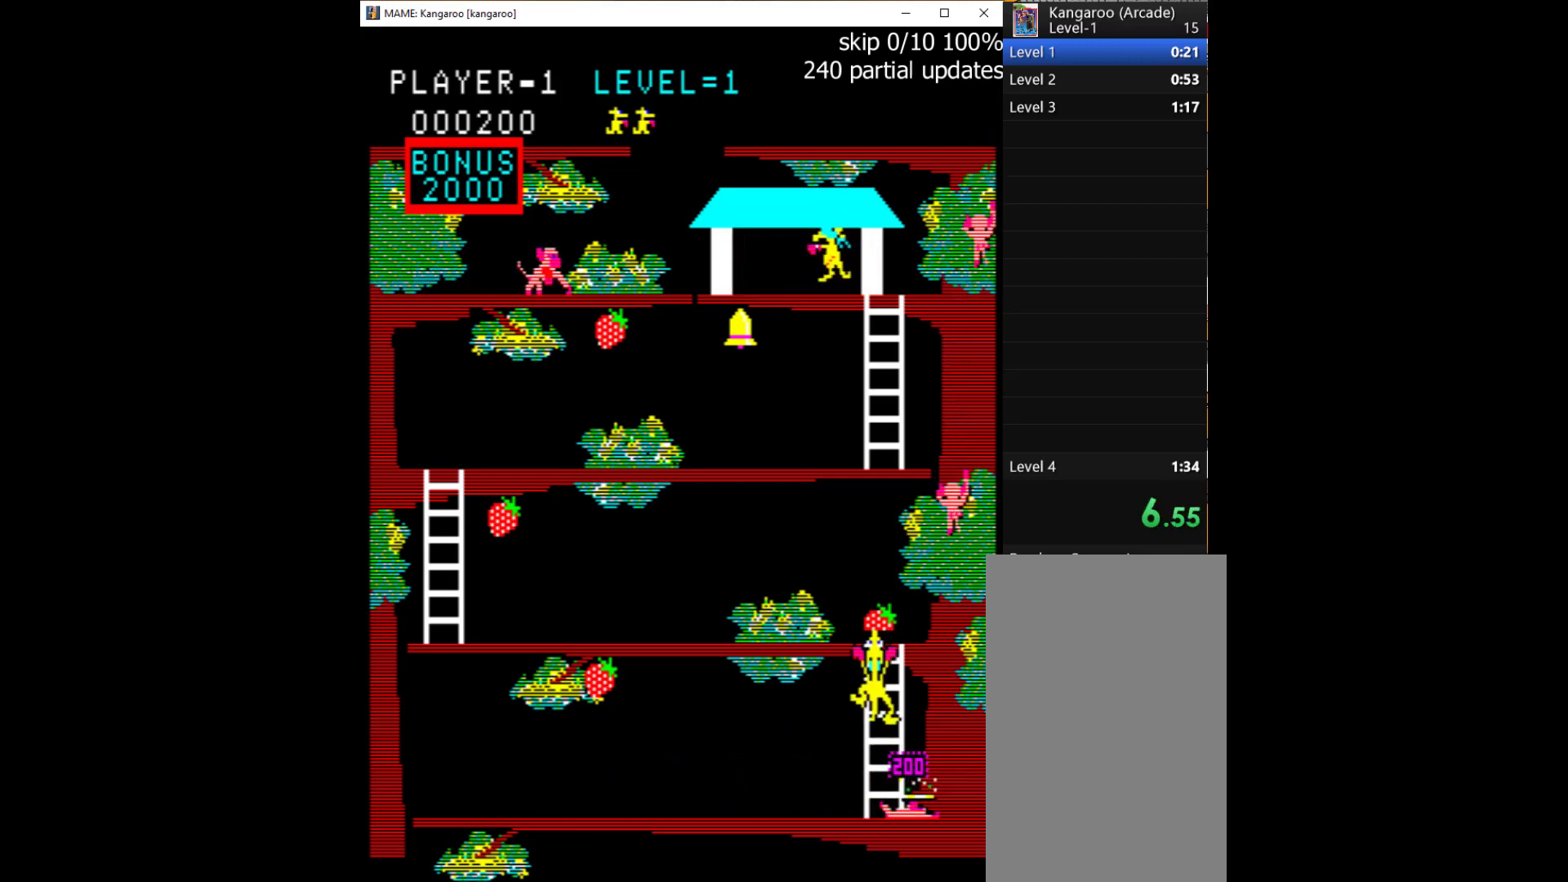
Gameplay with keyboard; each line is a JSON object with the keys held at the frame after it. "events" lists presses ("down") and releases ("up") of "1", "2", "3", "4", "a", "alt", "c", "ctrl", "d", "down", "e", "left", "q", "r", "right", "s", "shift", "space", "tab", "up", "w", "x" and "z" between this image and that frame as [ms after this image, input, new state], when the widget could be followed in between. No other keys are recorded. Mouse input is not recorded.
{"keys": ["up"], "events": []}
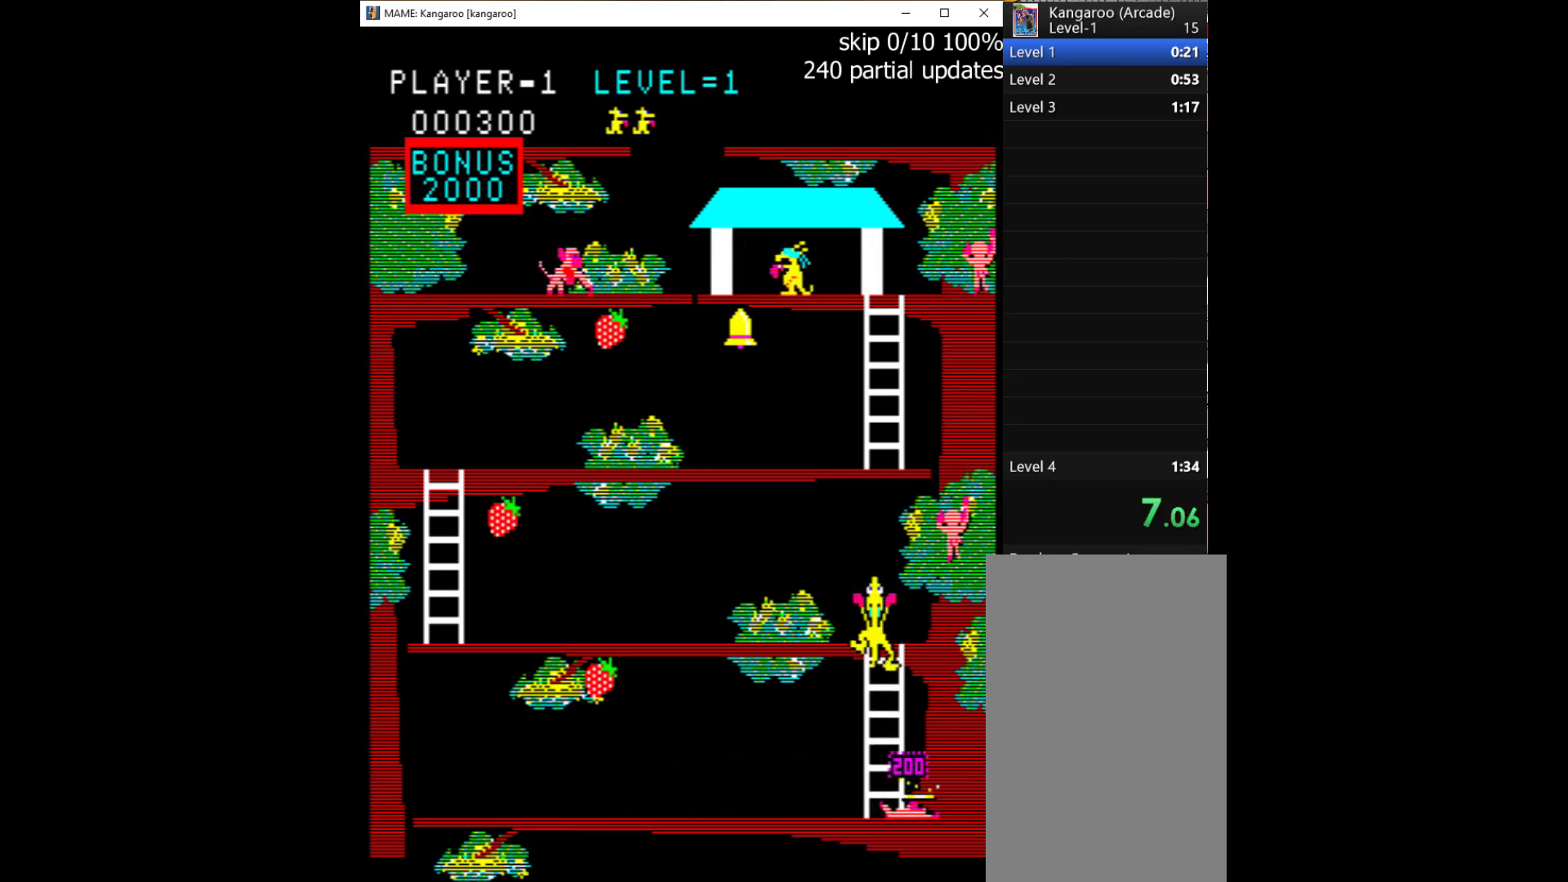
{"keys": ["left"], "events": [[233, "left", "down"], [500, "up", "up"]]}
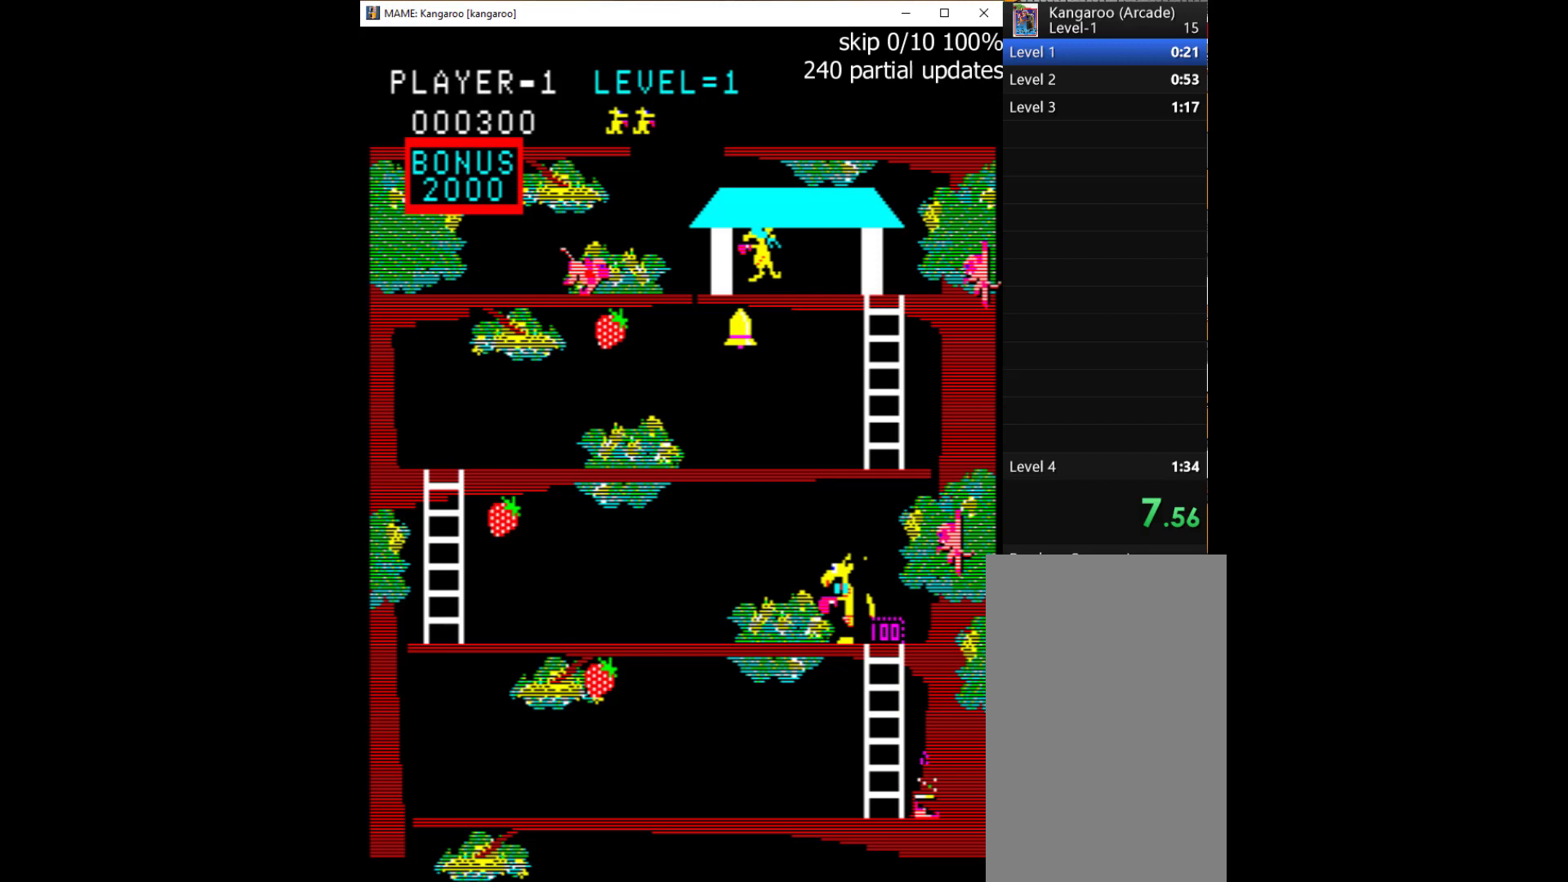
{"keys": ["left"], "events": []}
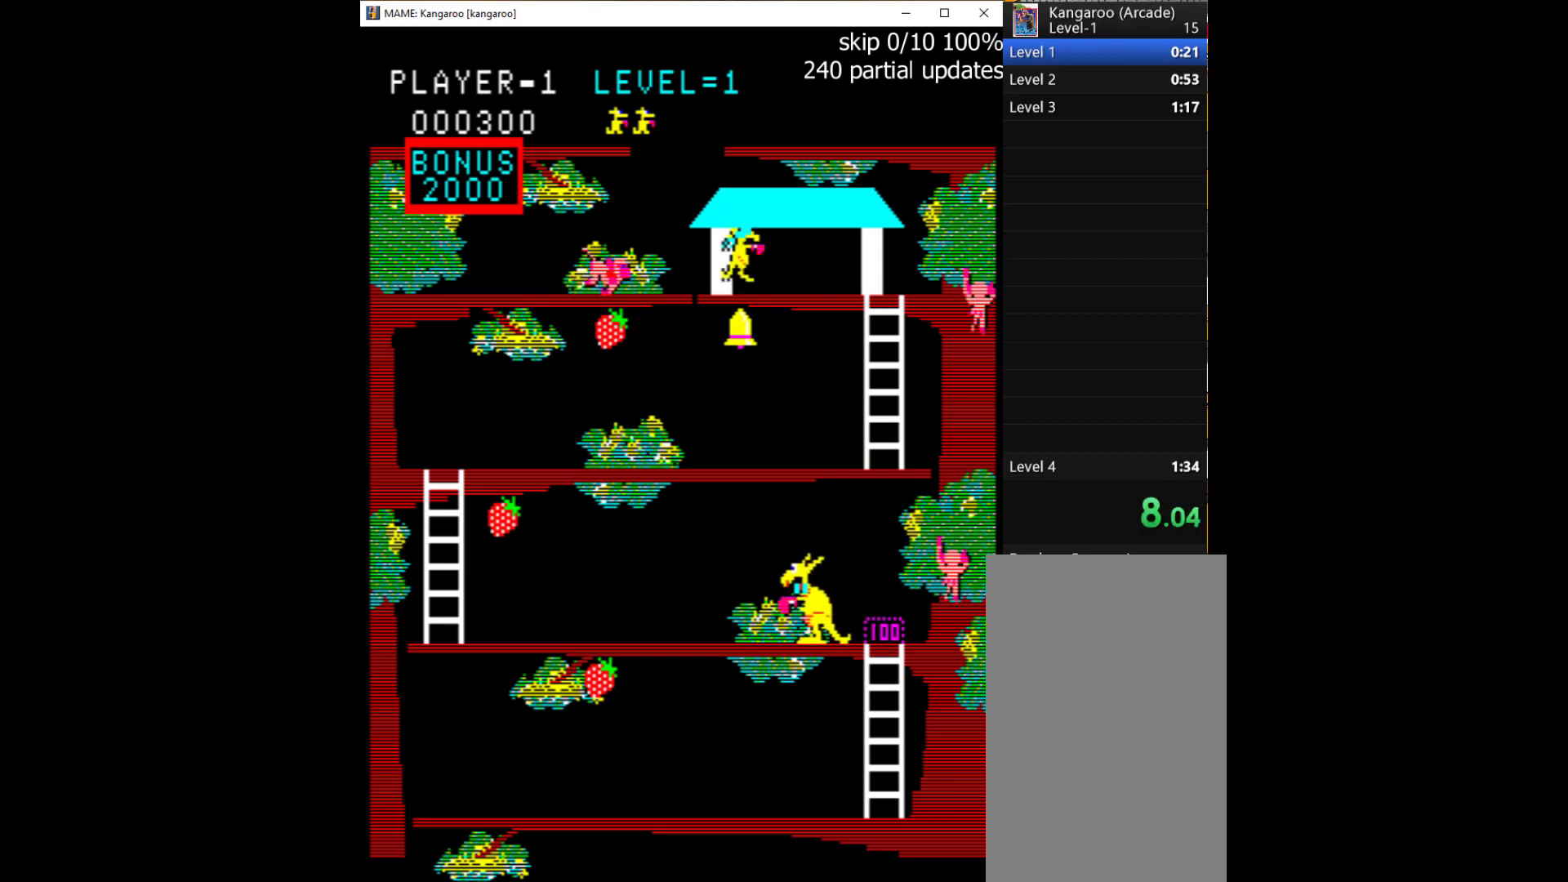
{"keys": ["left"], "events": []}
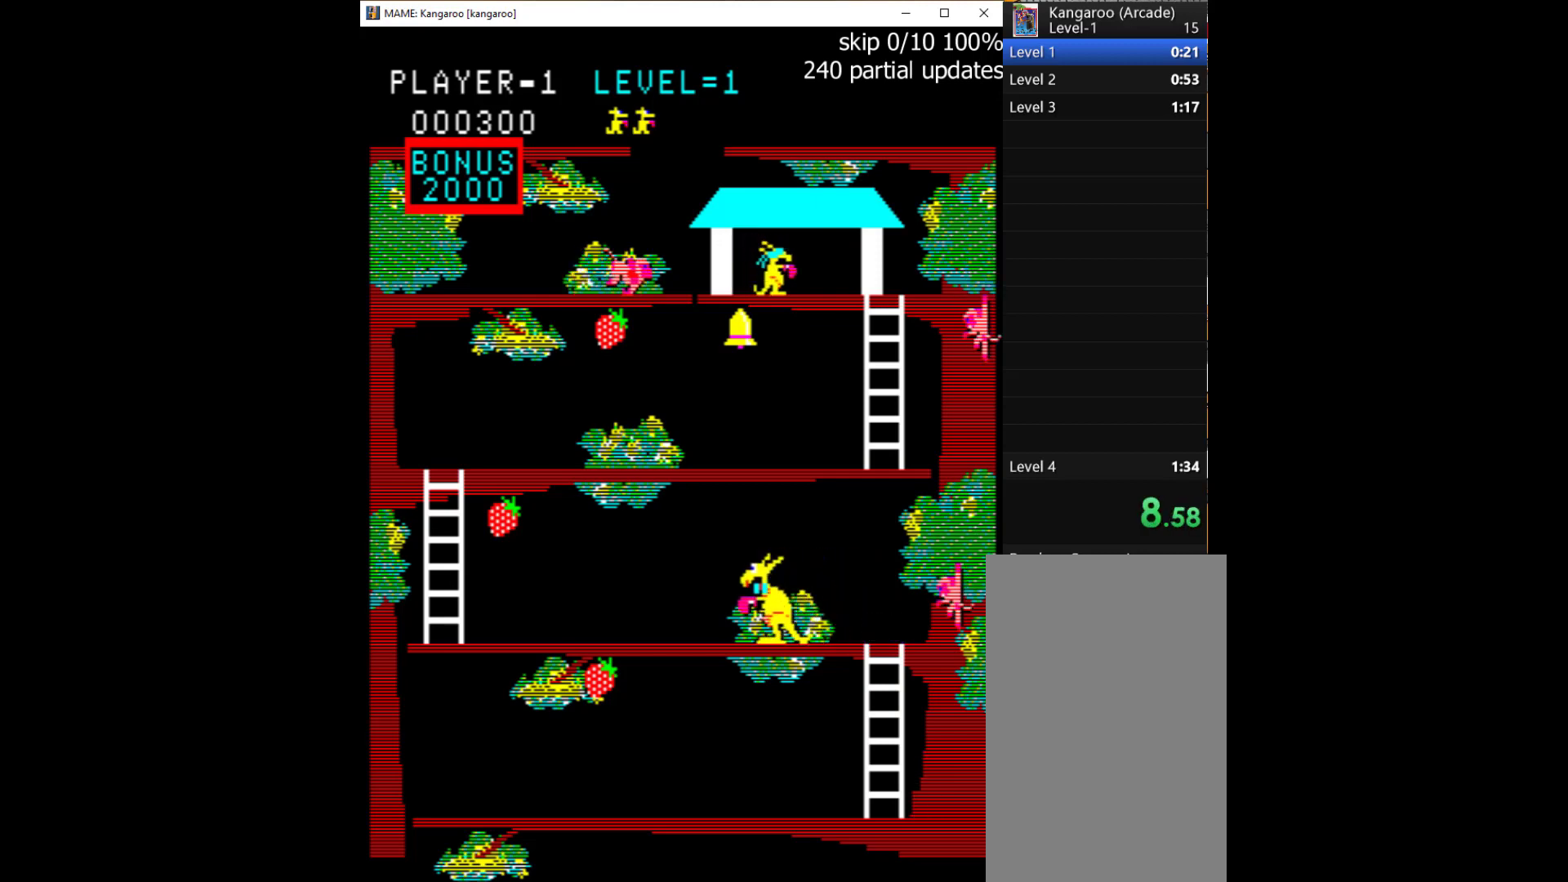
{"keys": ["left"], "events": []}
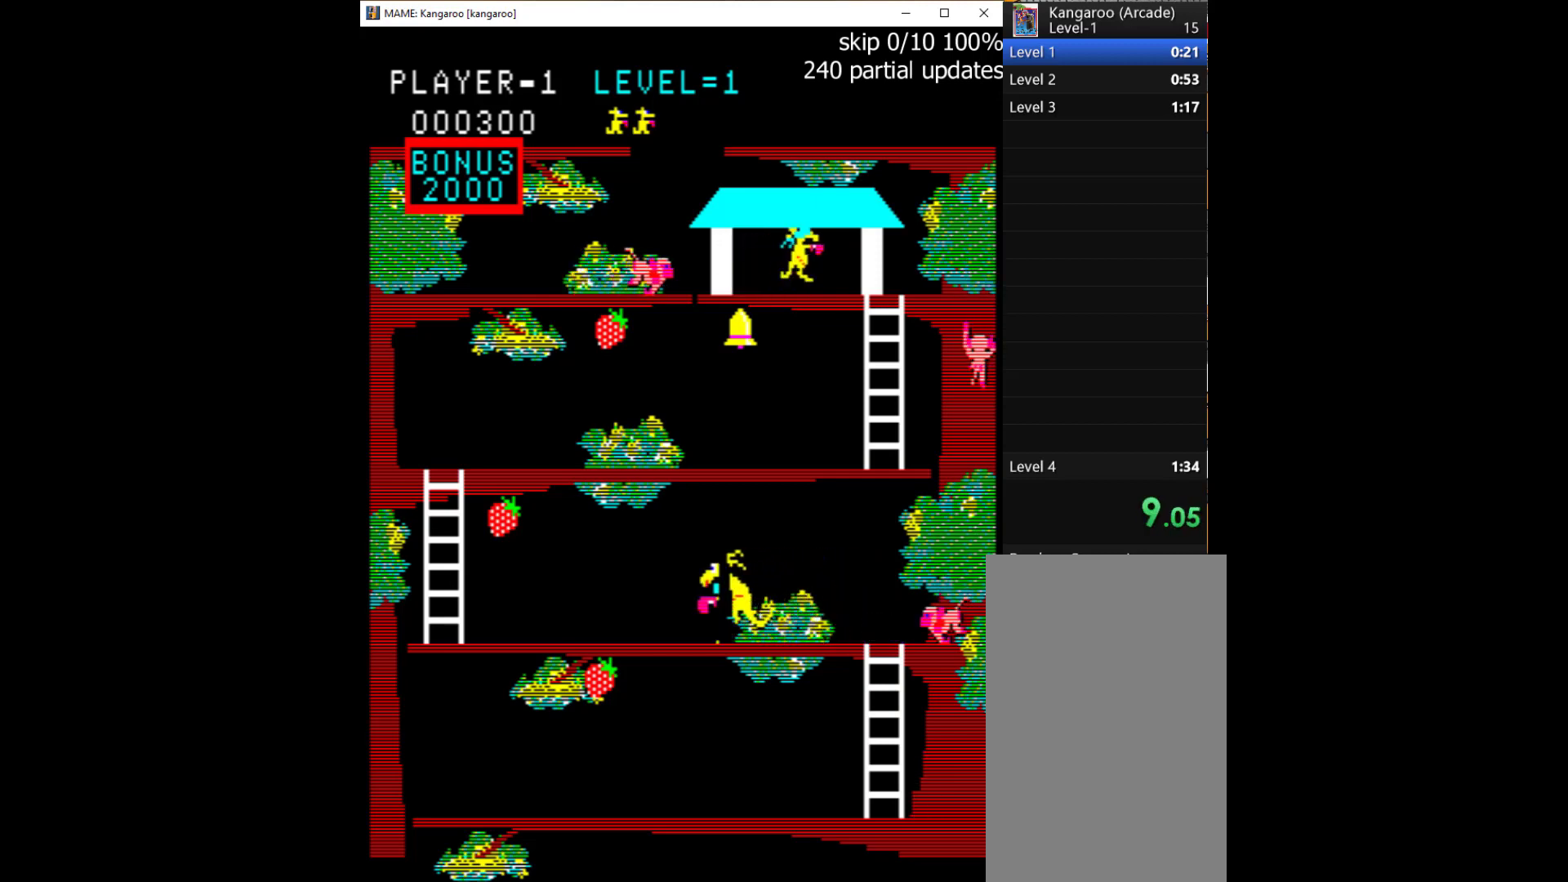
{"keys": ["left"], "events": []}
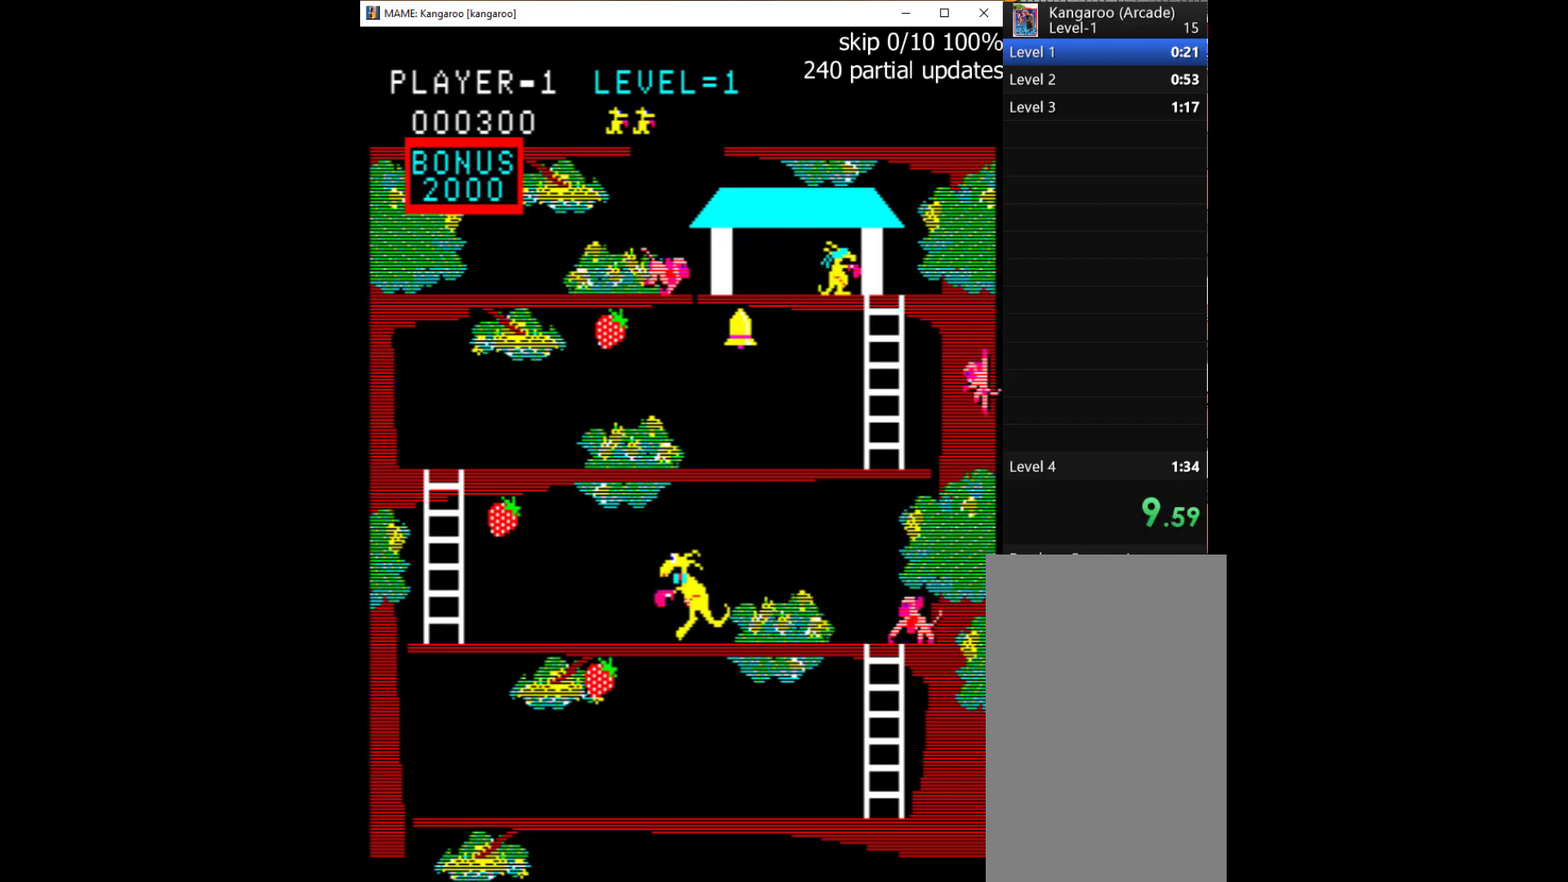
{"keys": ["left"], "events": []}
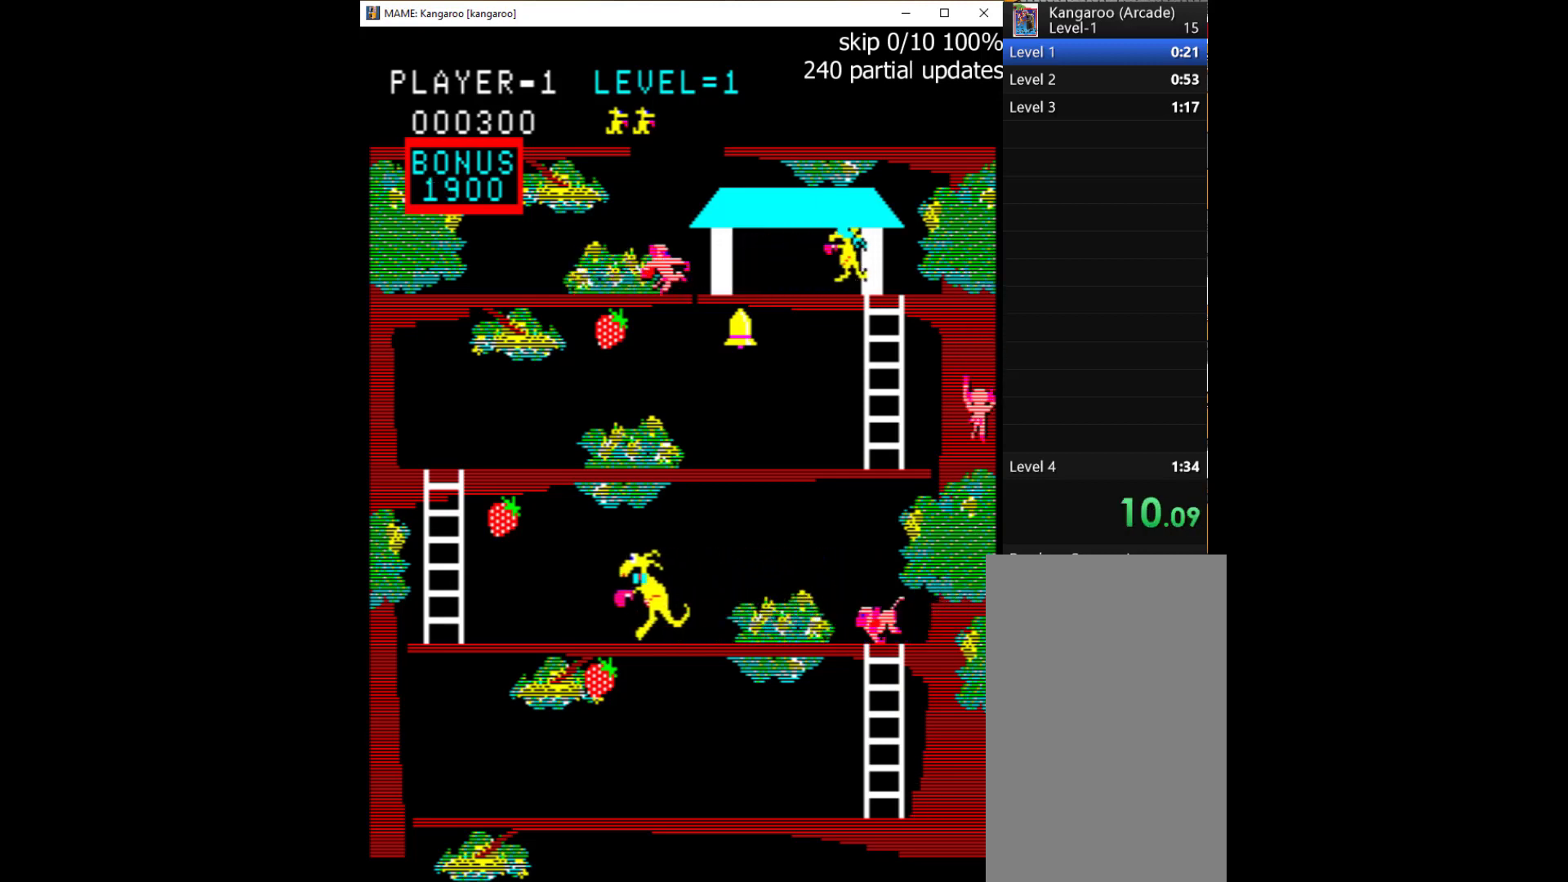
{"keys": ["left"], "events": []}
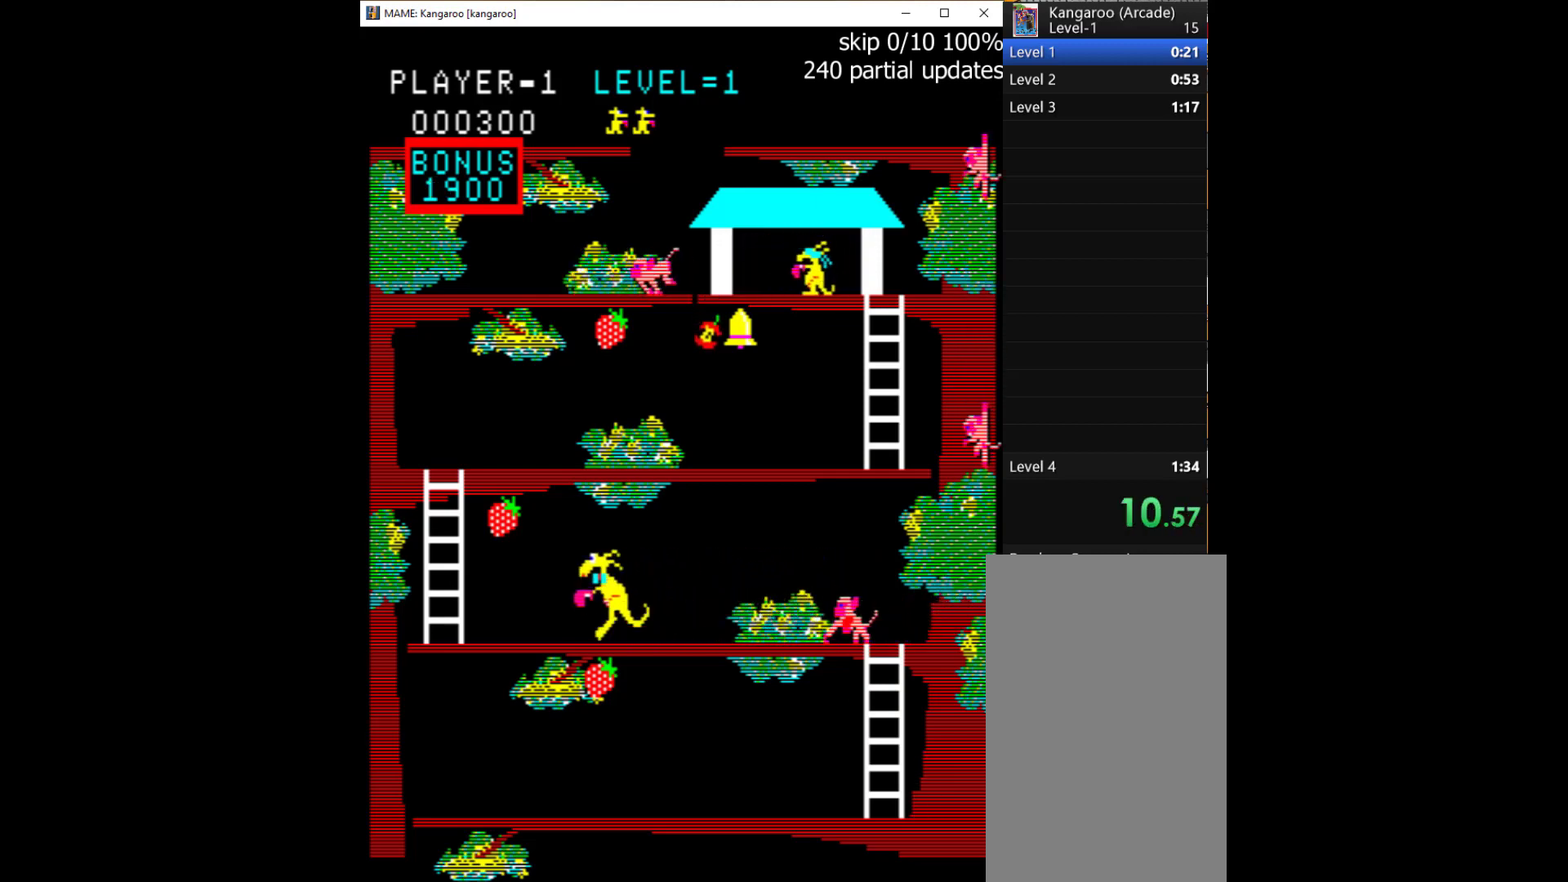
{"keys": ["left"], "events": []}
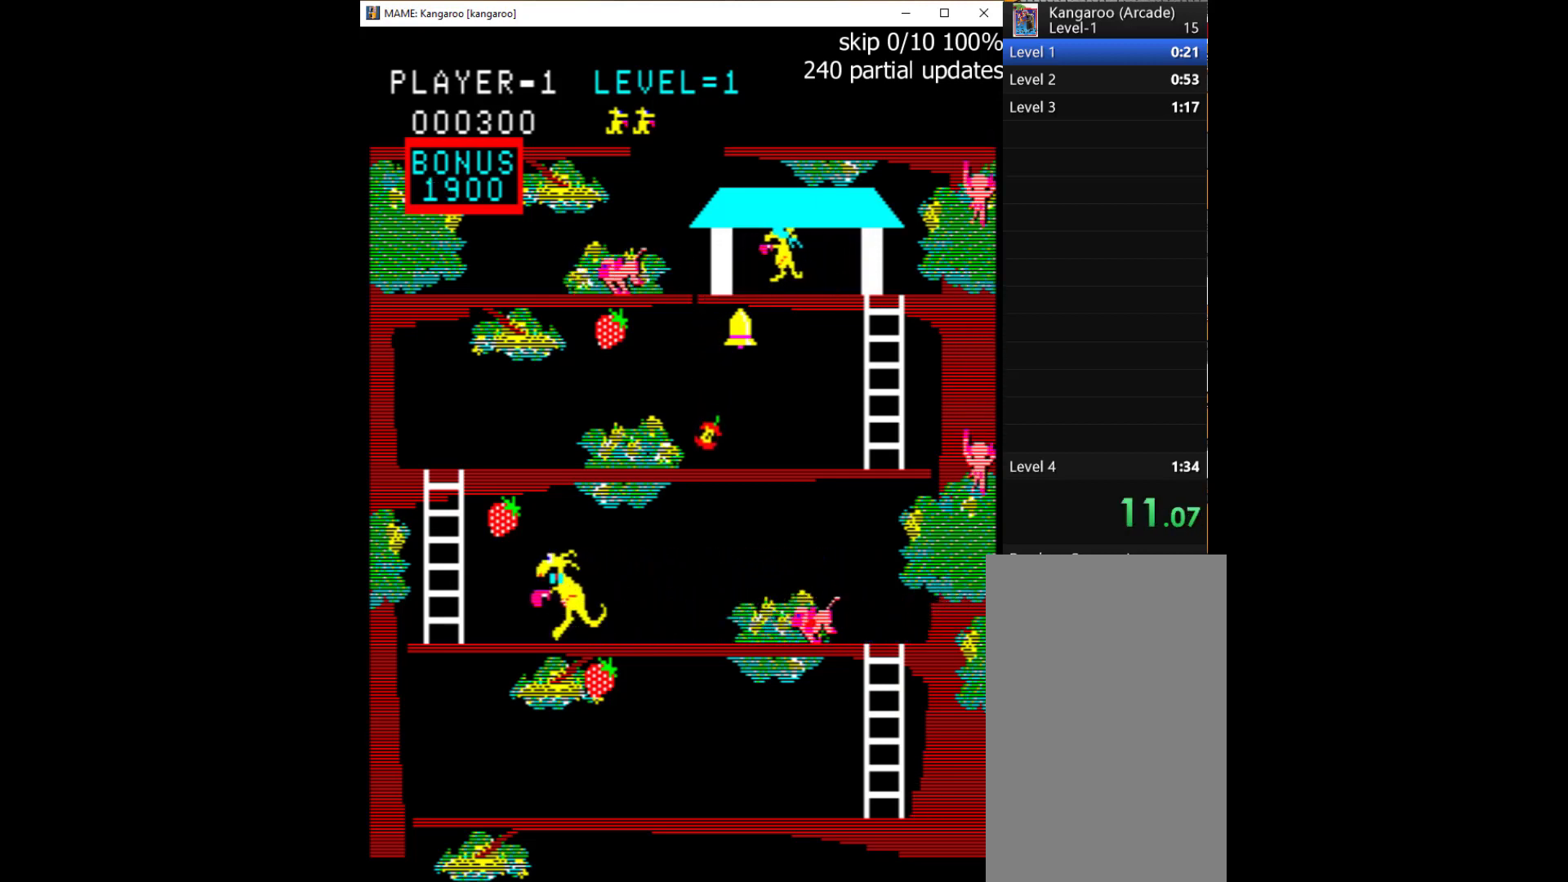
{"keys": ["left"], "events": []}
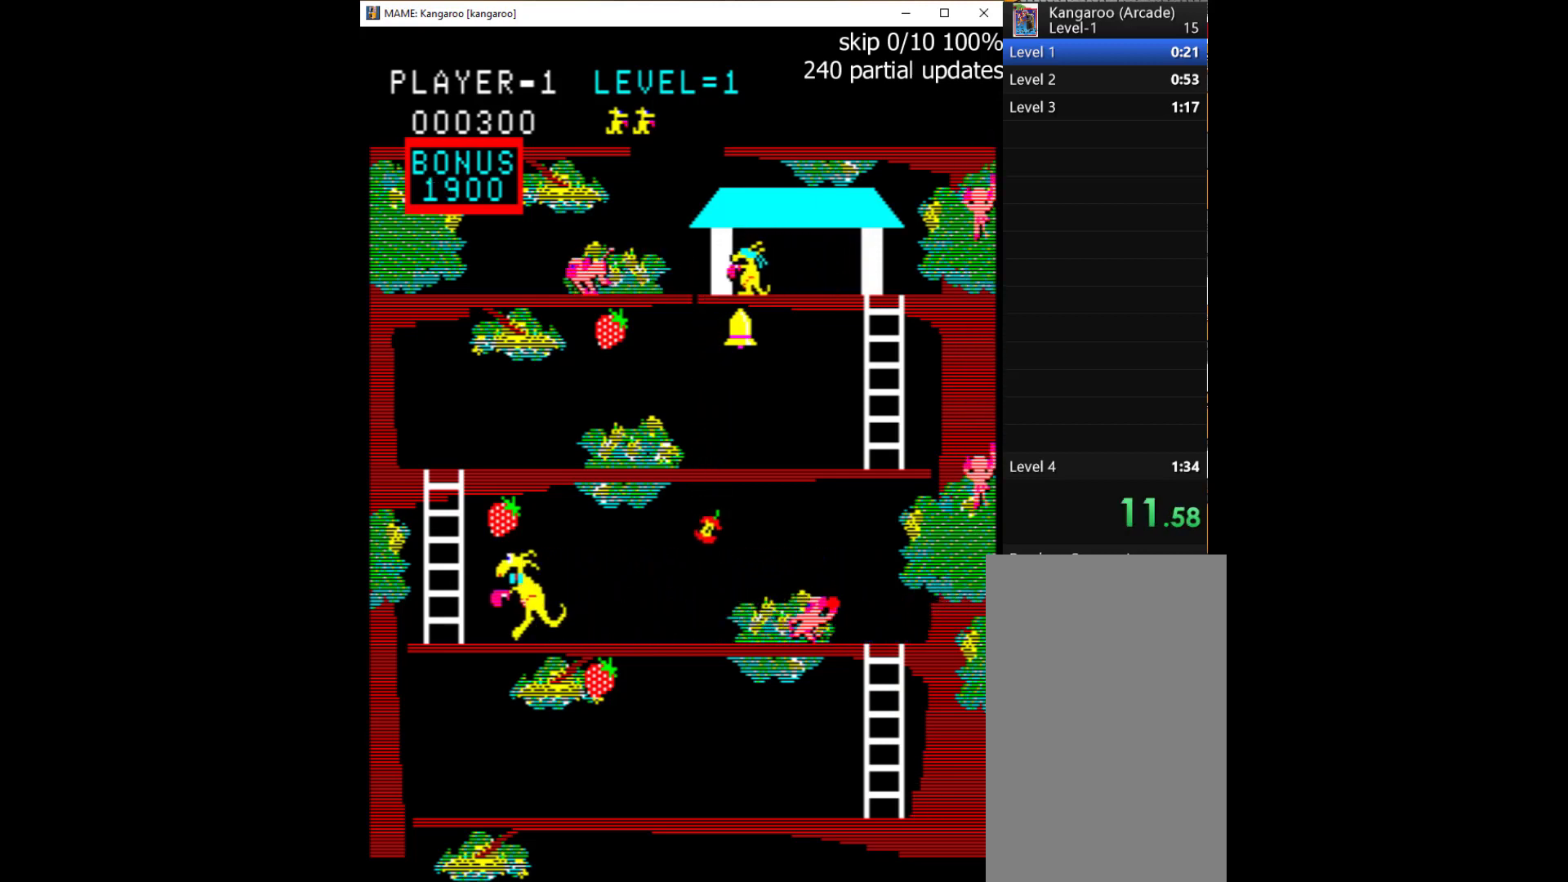
{"keys": ["left"], "events": []}
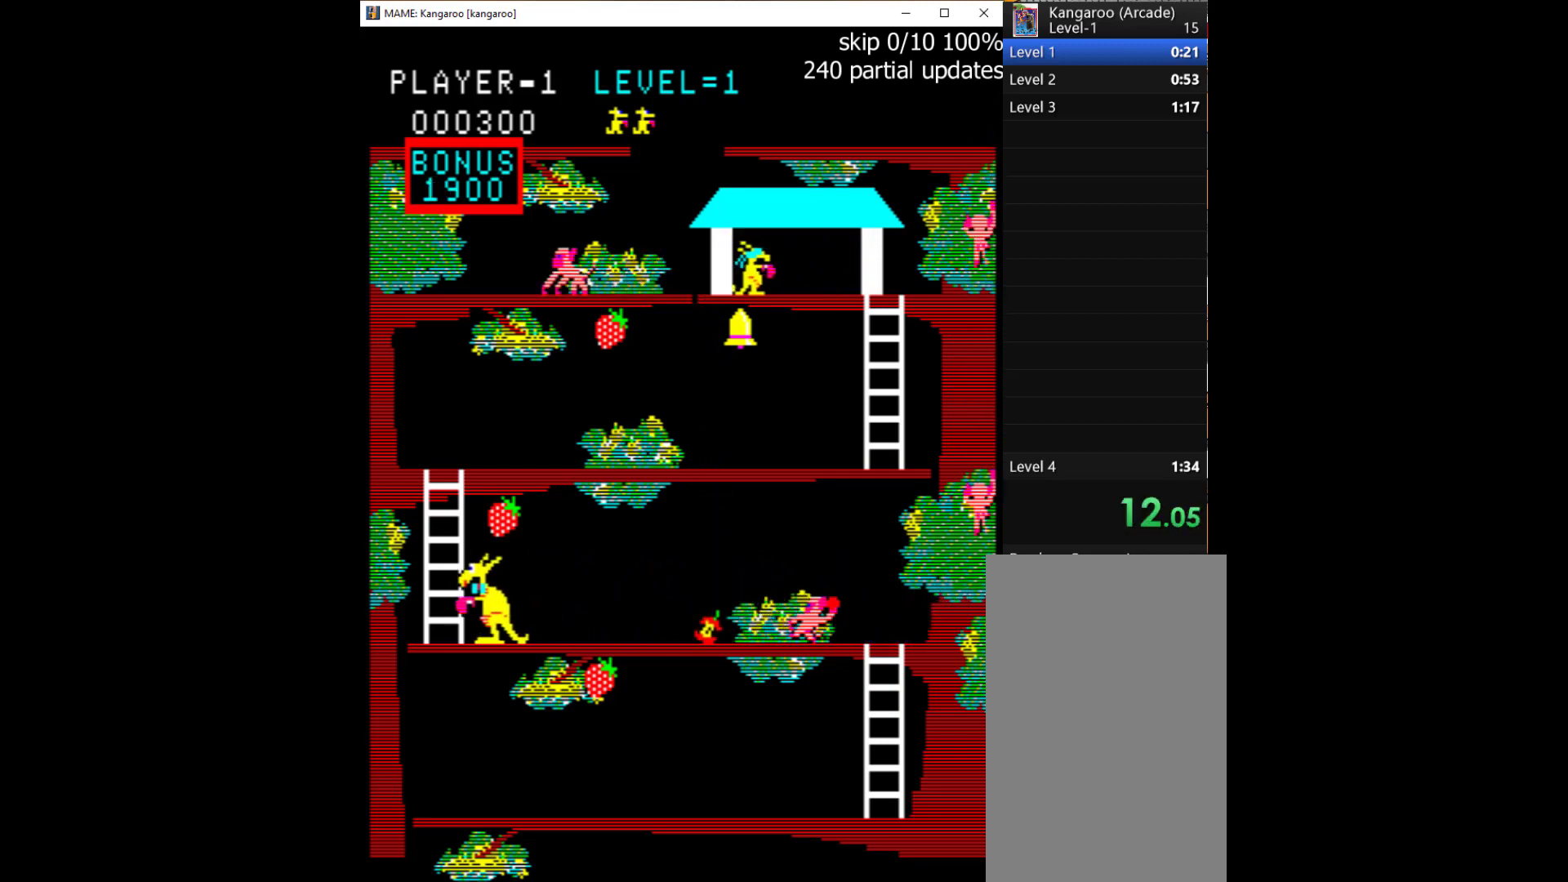
{"keys": ["left", "up"], "events": [[467, "up", "down"]]}
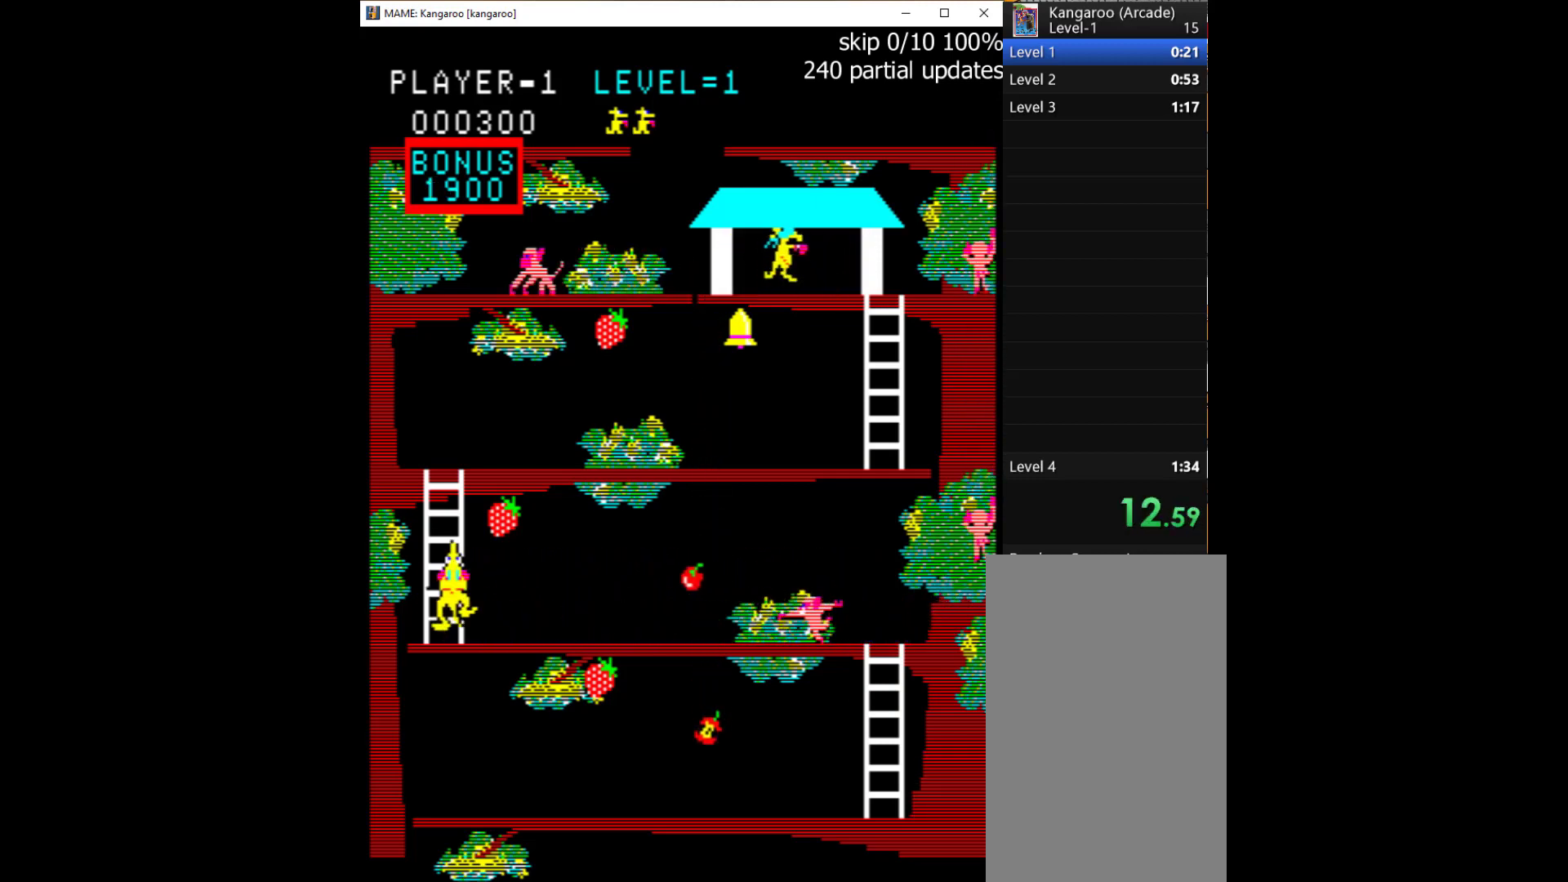
{"keys": ["up"], "events": [[67, "left", "up"]]}
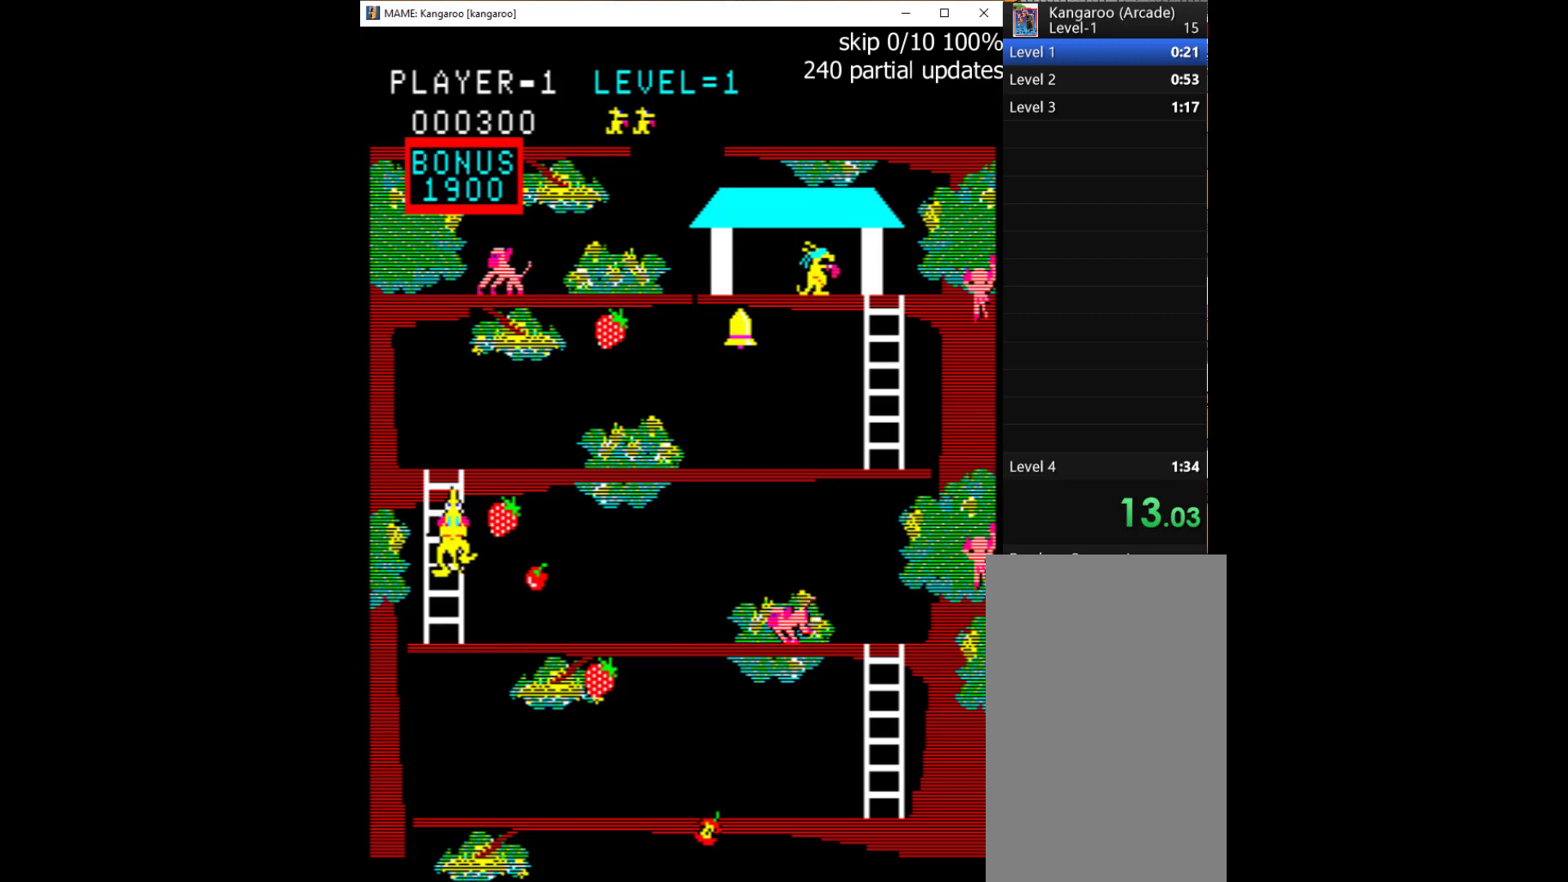
{"keys": ["up"], "events": []}
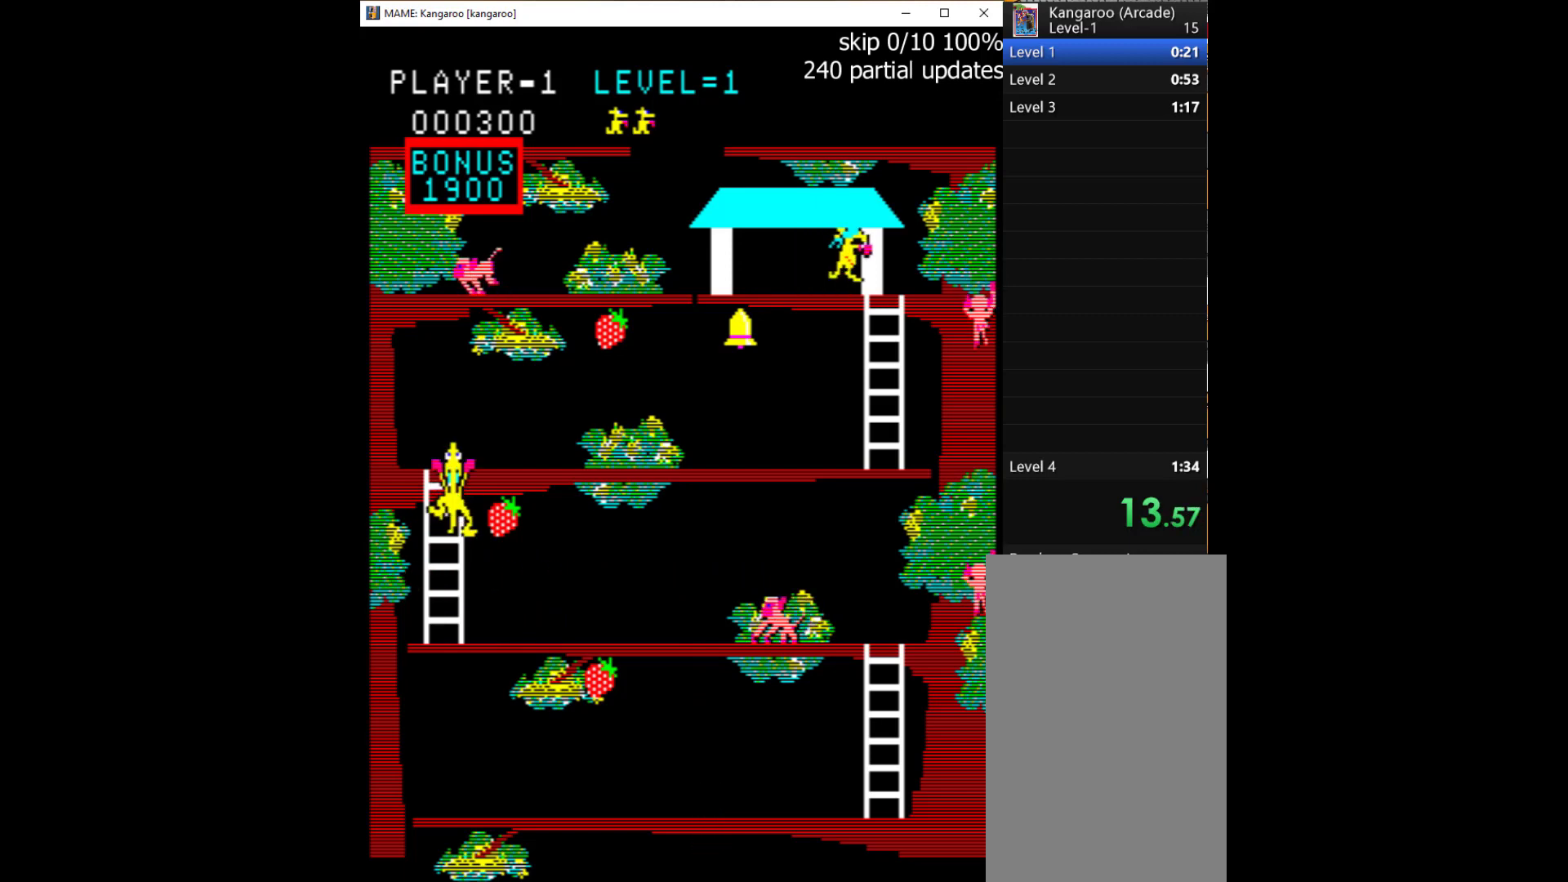
{"keys": ["up"], "events": []}
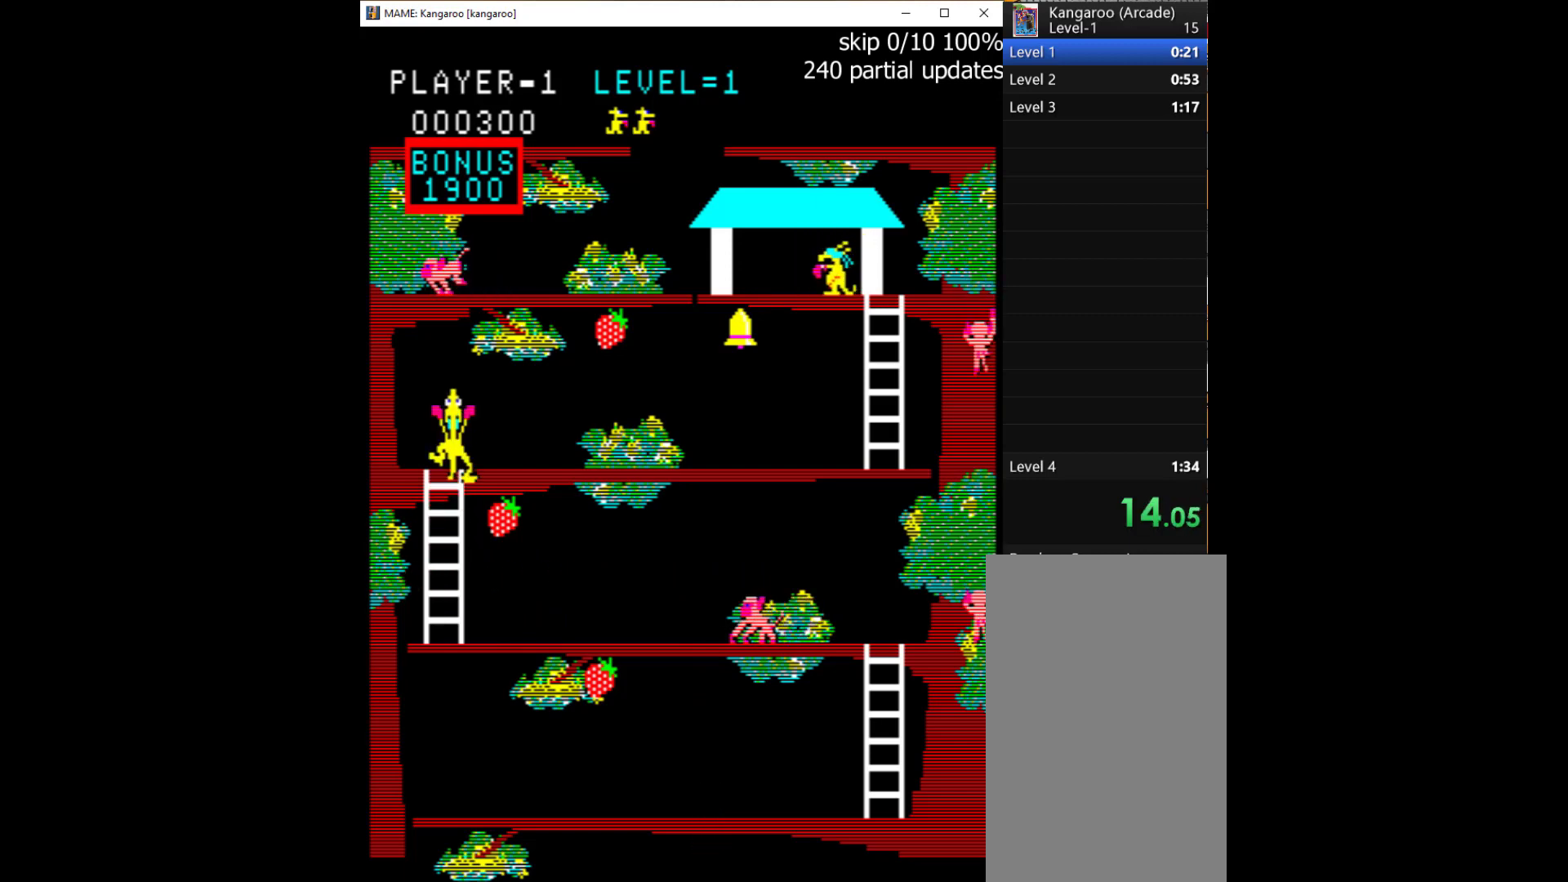
{"keys": ["right"], "events": [[33, "right", "down"], [267, "up", "up"]]}
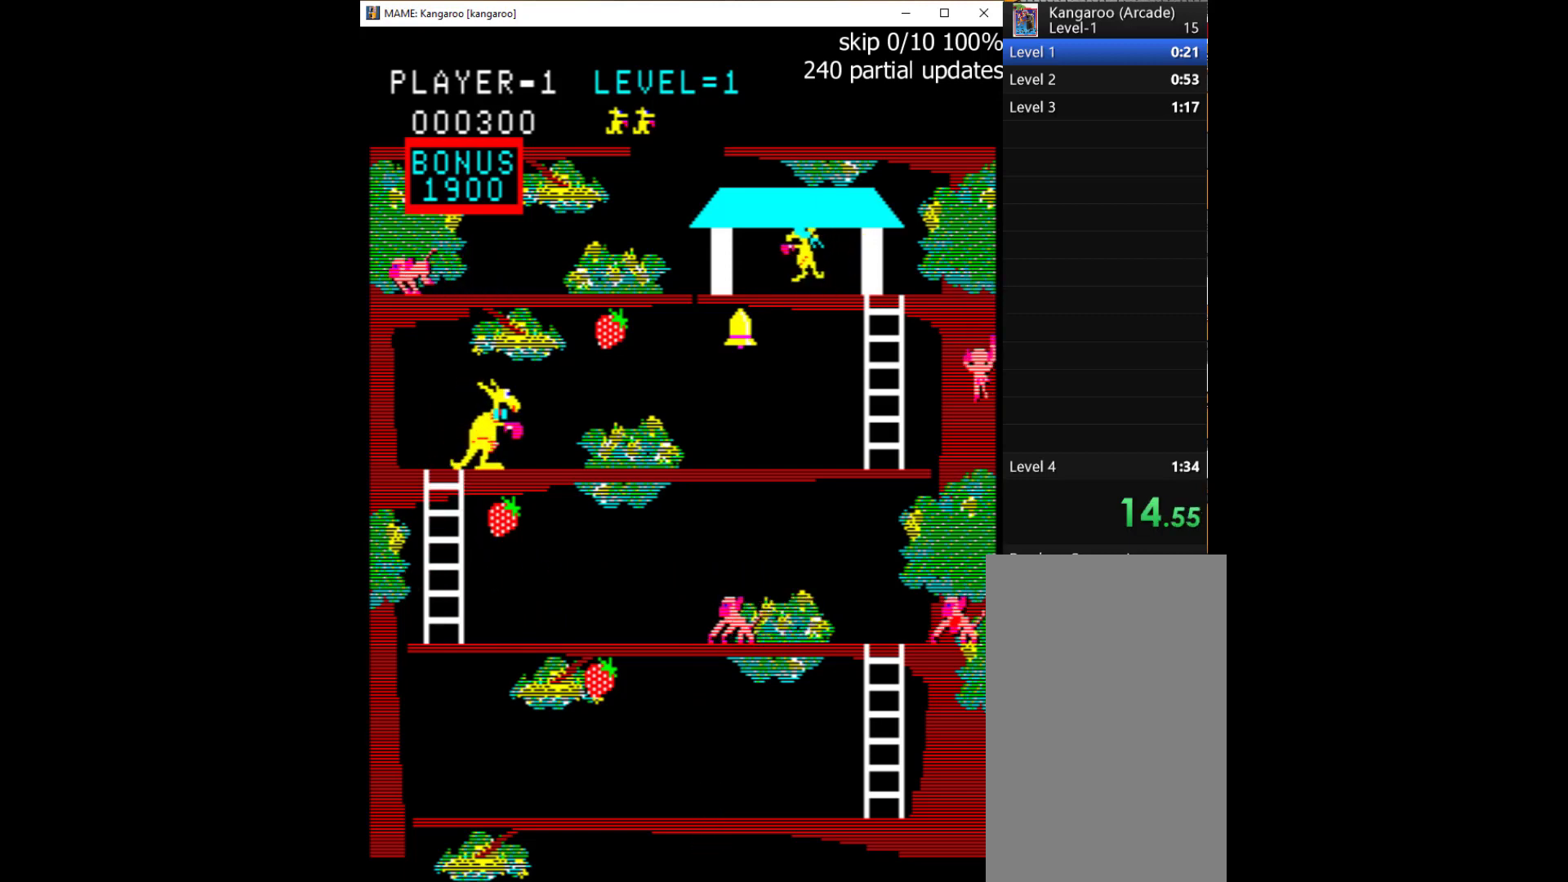
{"keys": ["right"], "events": []}
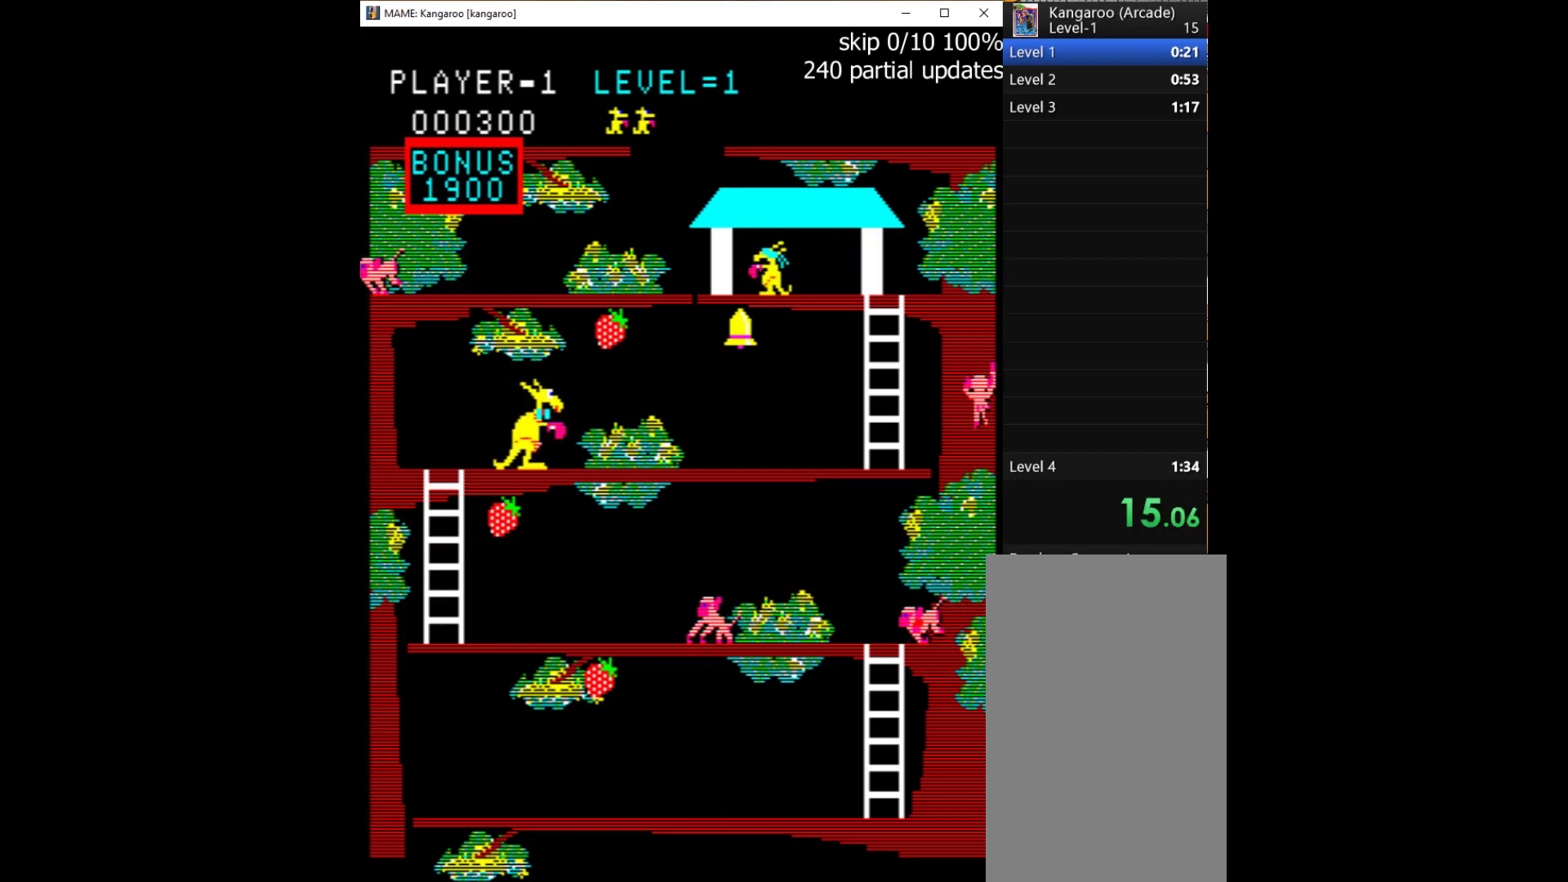
{"keys": ["right"], "events": []}
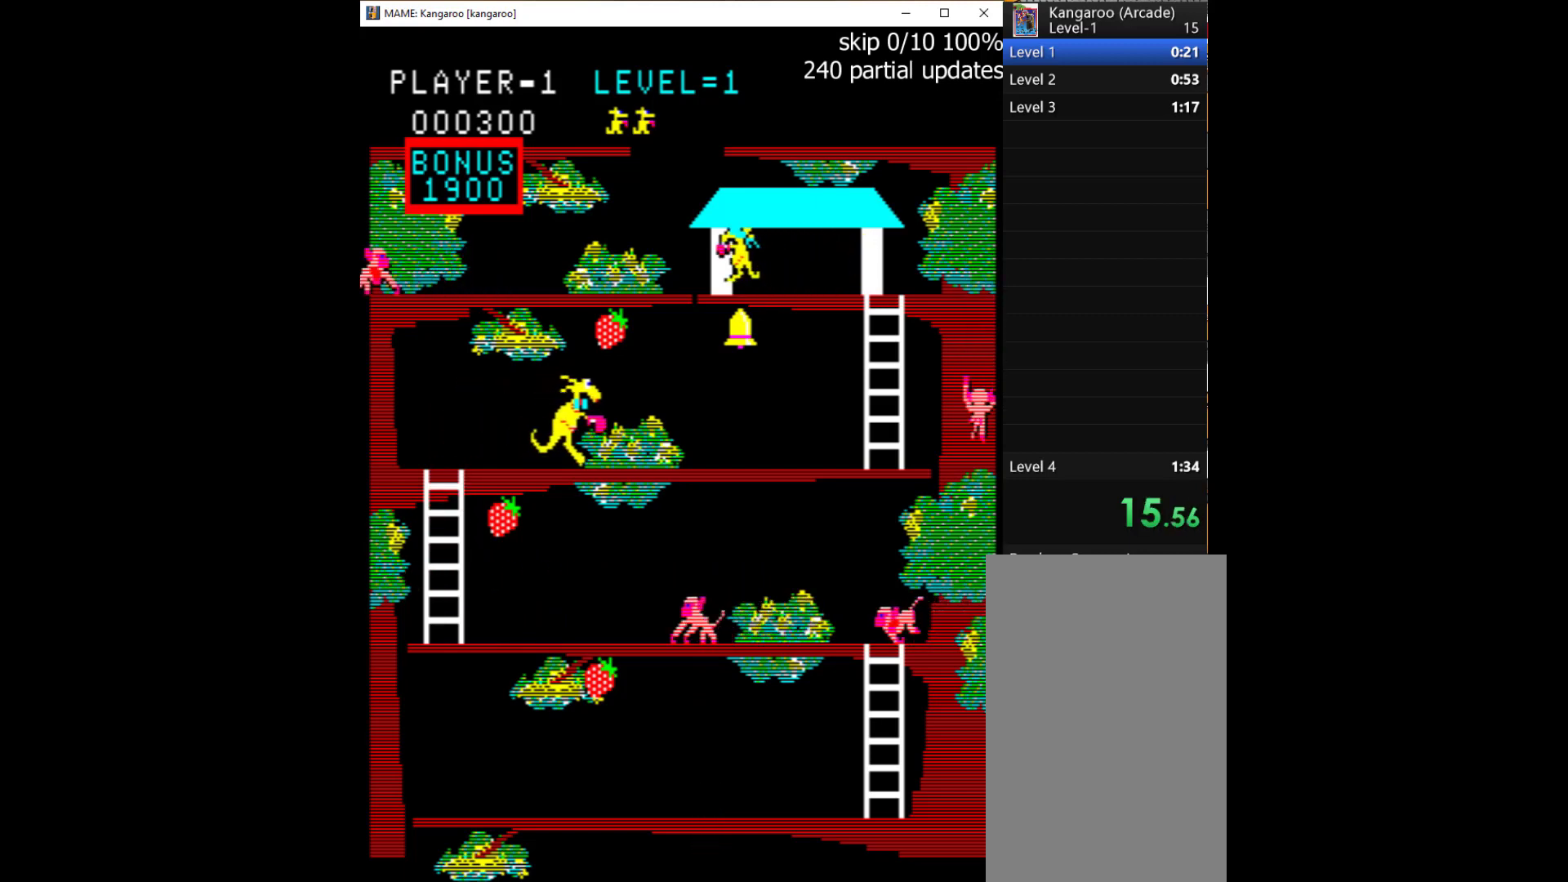
{"keys": ["right"], "events": []}
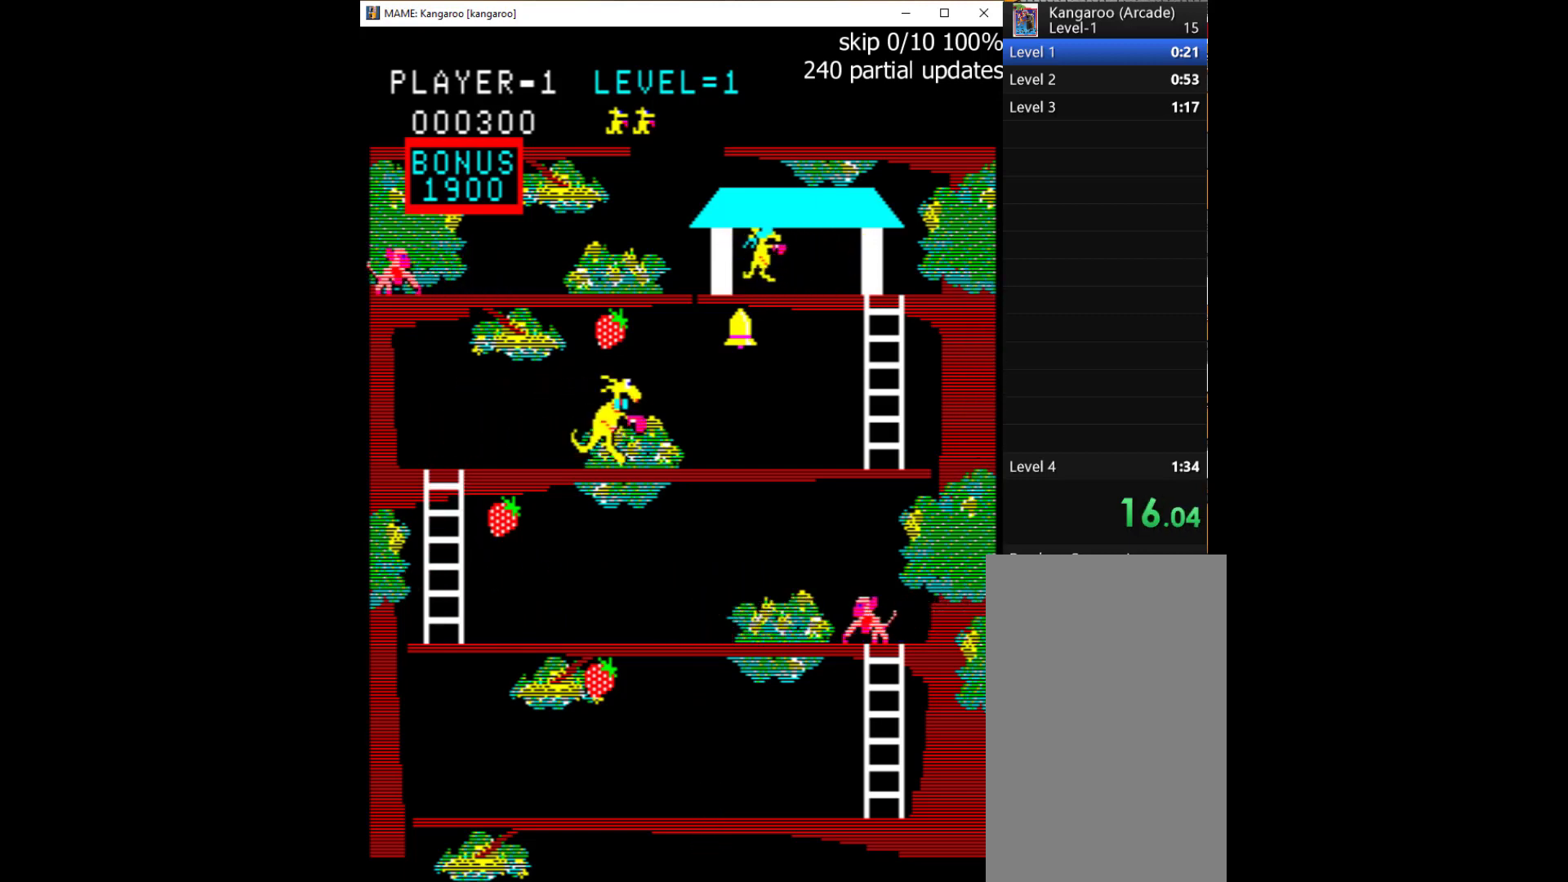
{"keys": ["right"], "events": []}
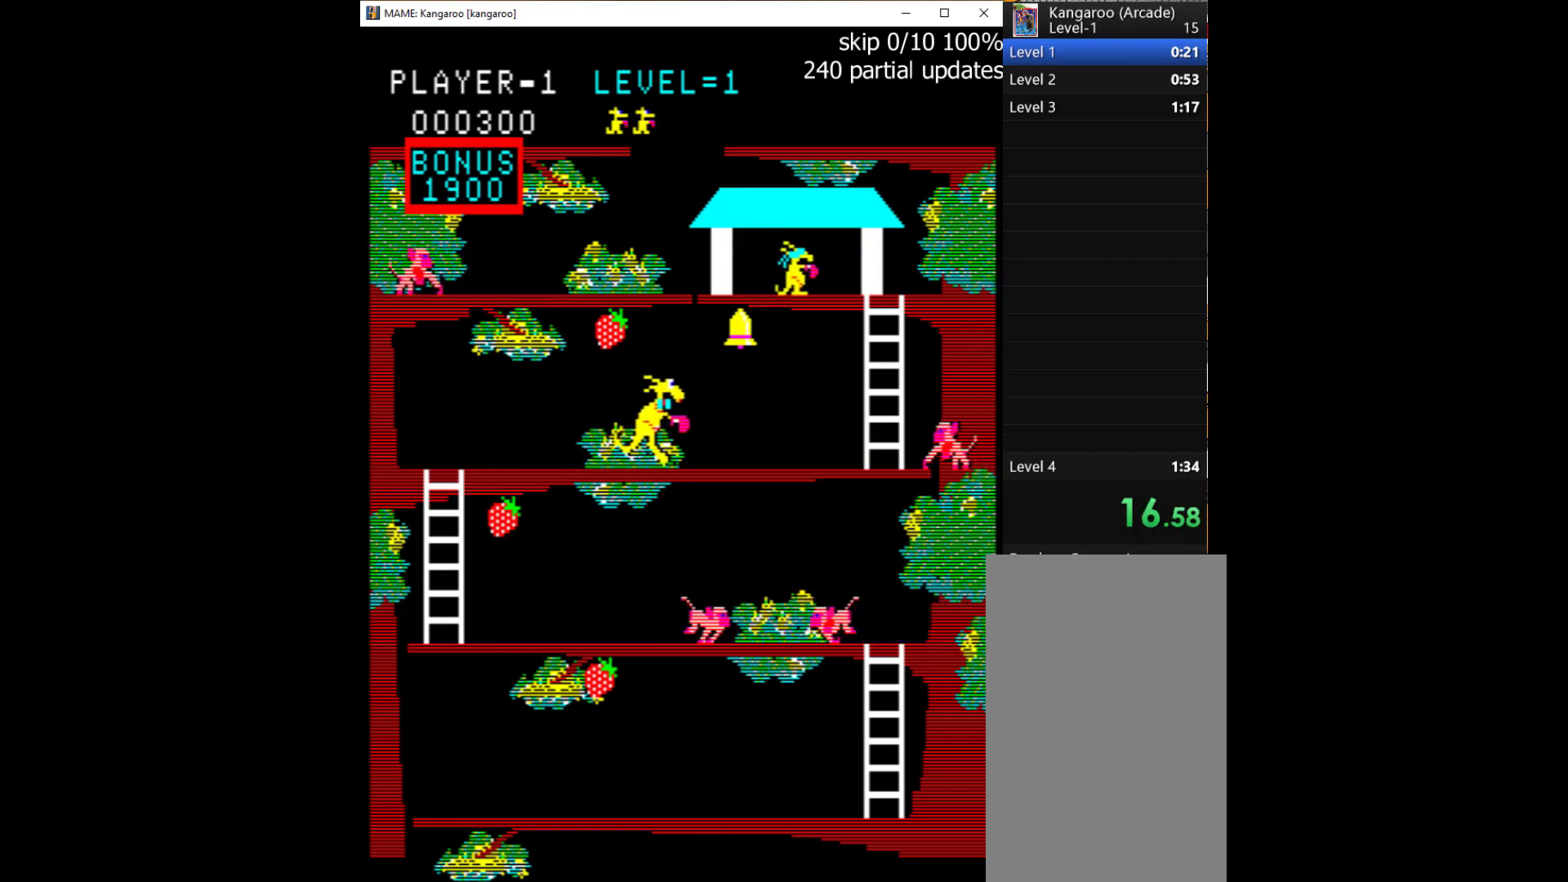
{"keys": ["right"], "events": []}
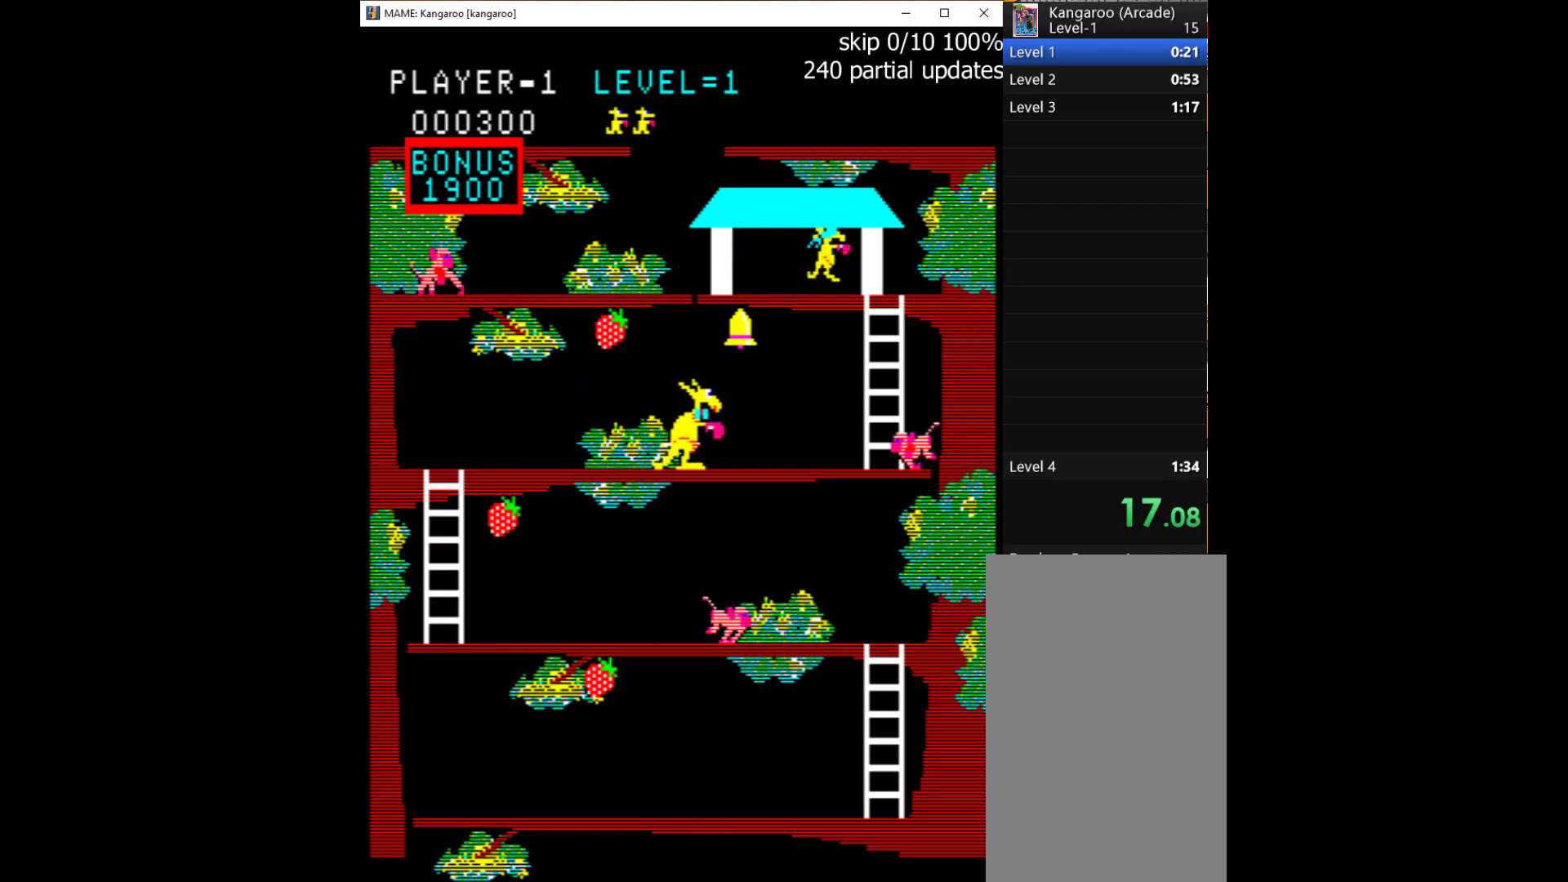
{"keys": ["right"], "events": []}
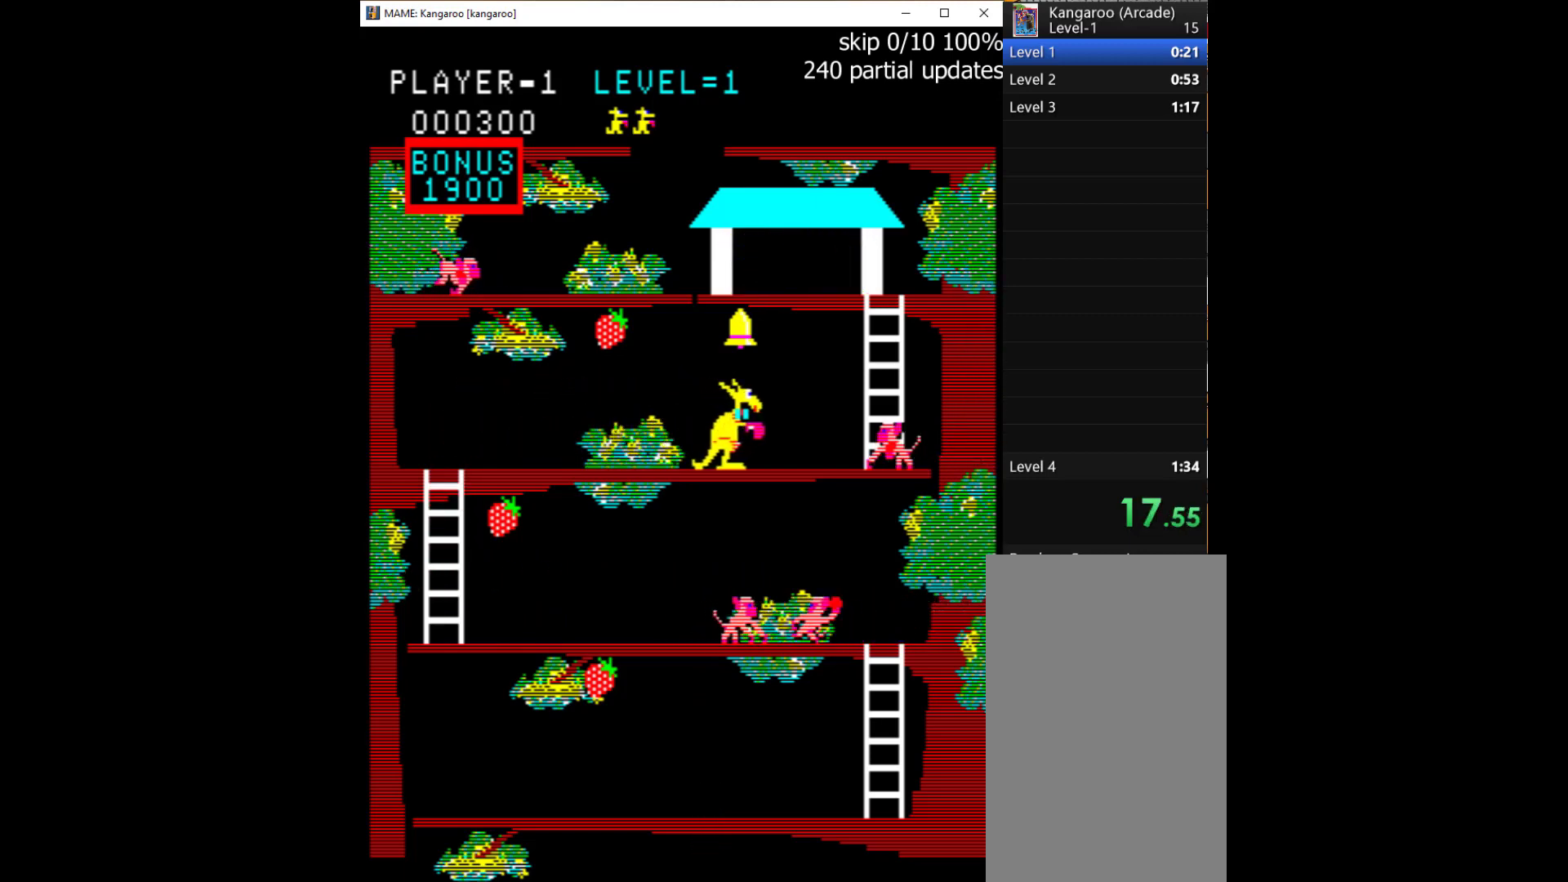
{"keys": ["right"], "events": []}
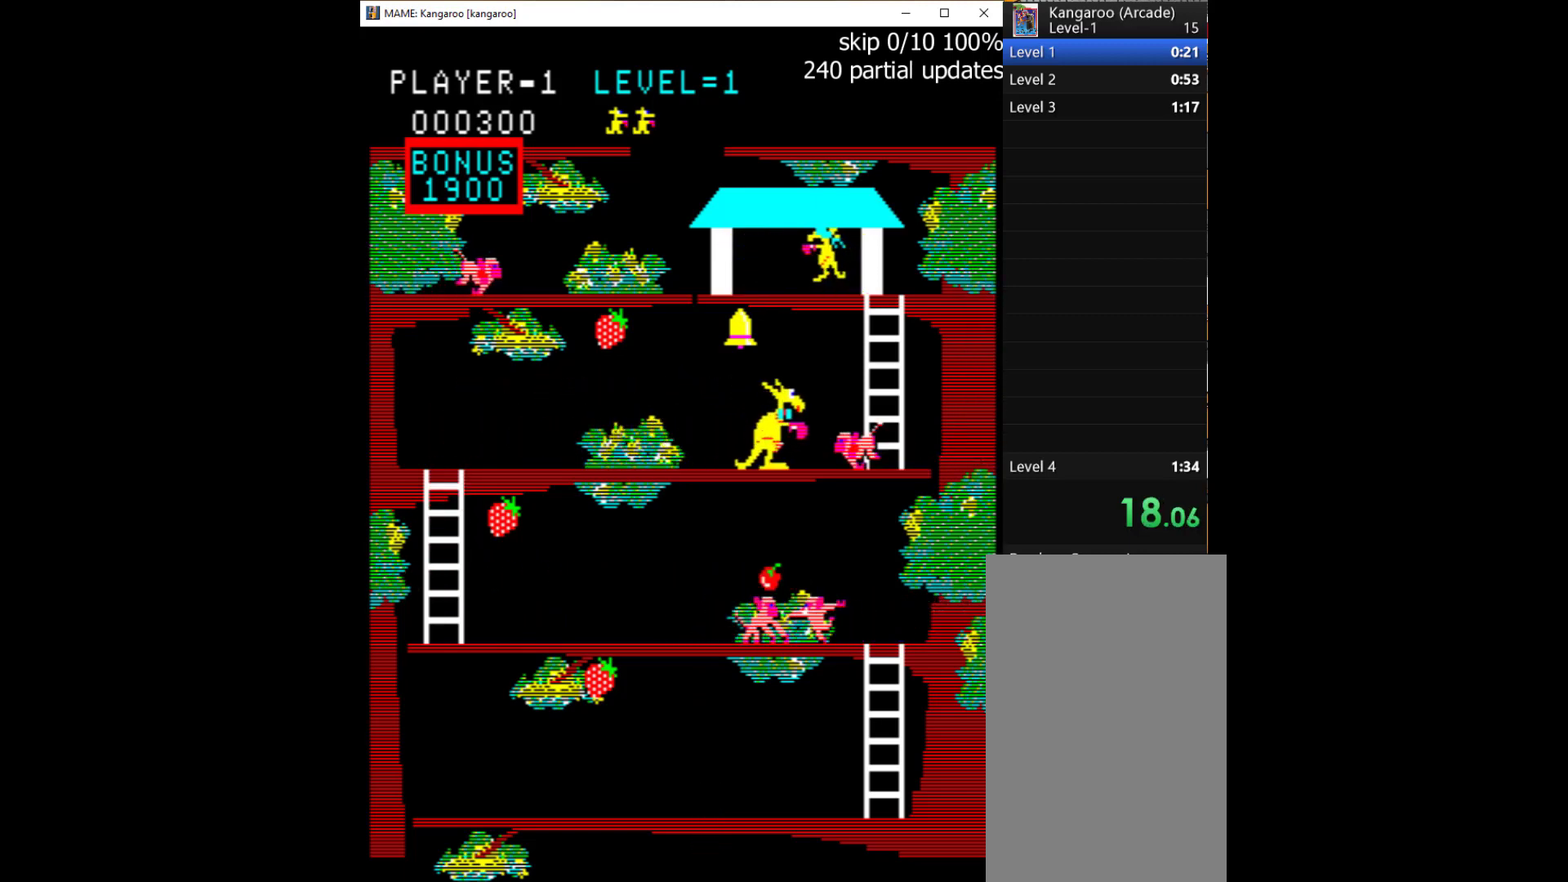
{"keys": ["right"], "events": [[200, "q", "down"], [267, "q", "up"]]}
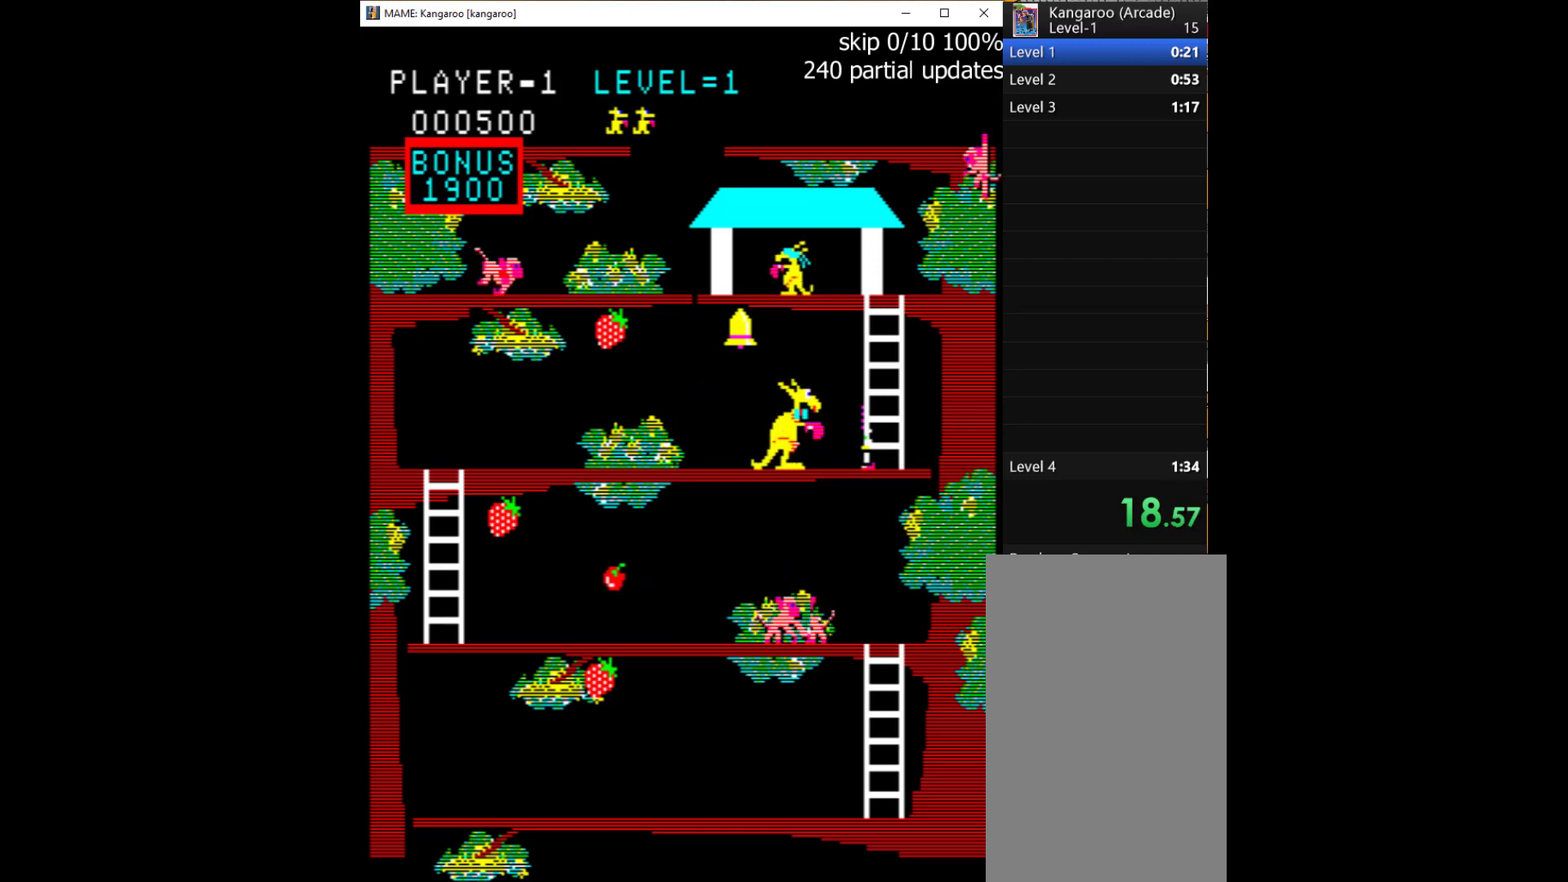
{"keys": ["right"], "events": []}
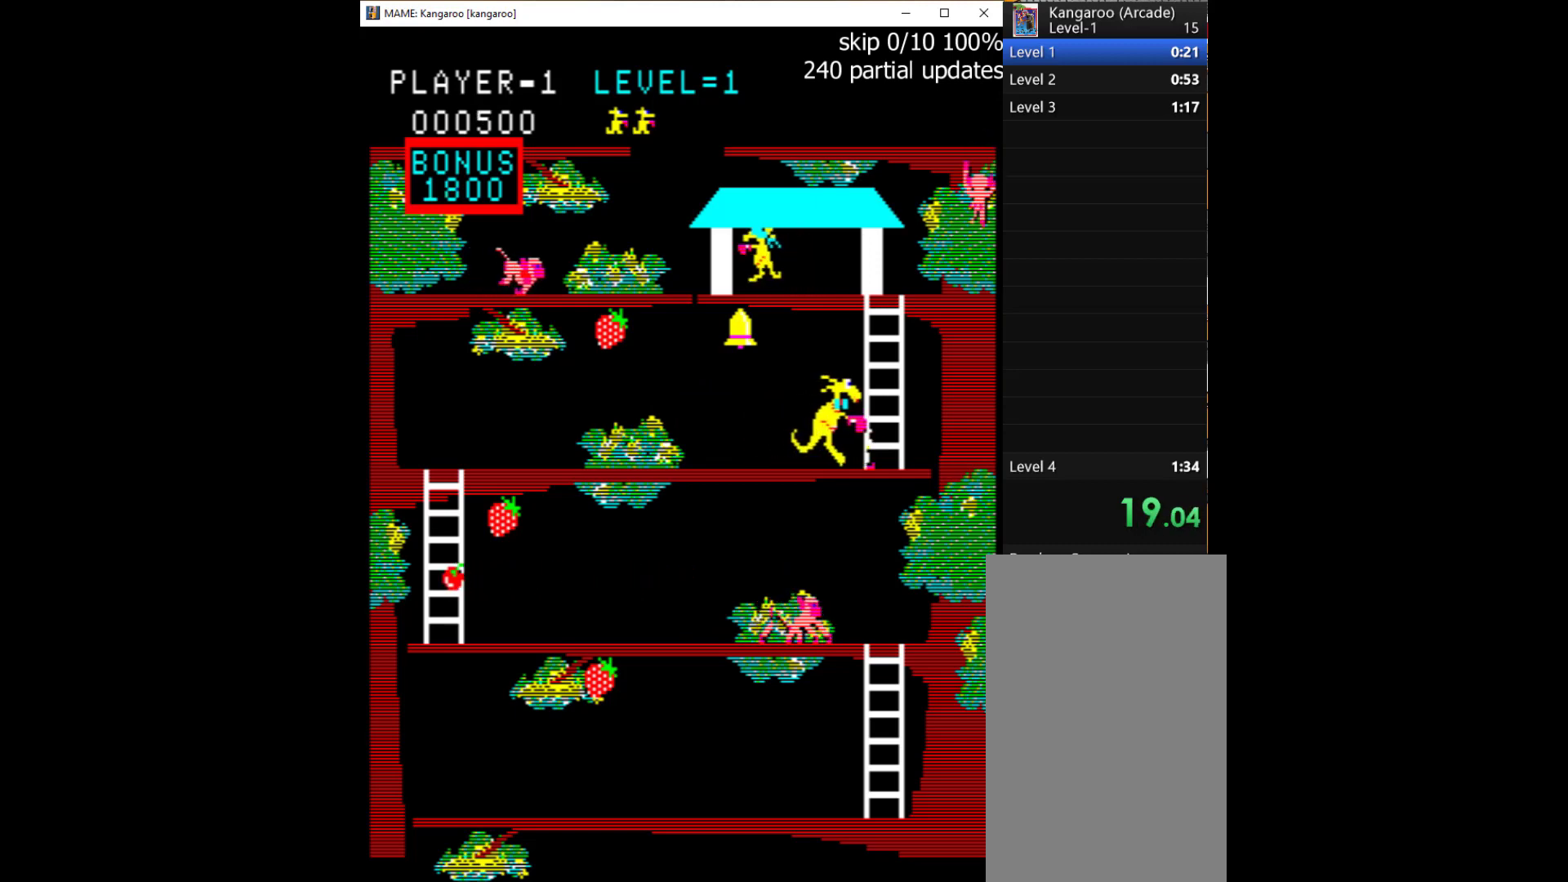
{"keys": ["right", "up"], "events": [[467, "up", "down"]]}
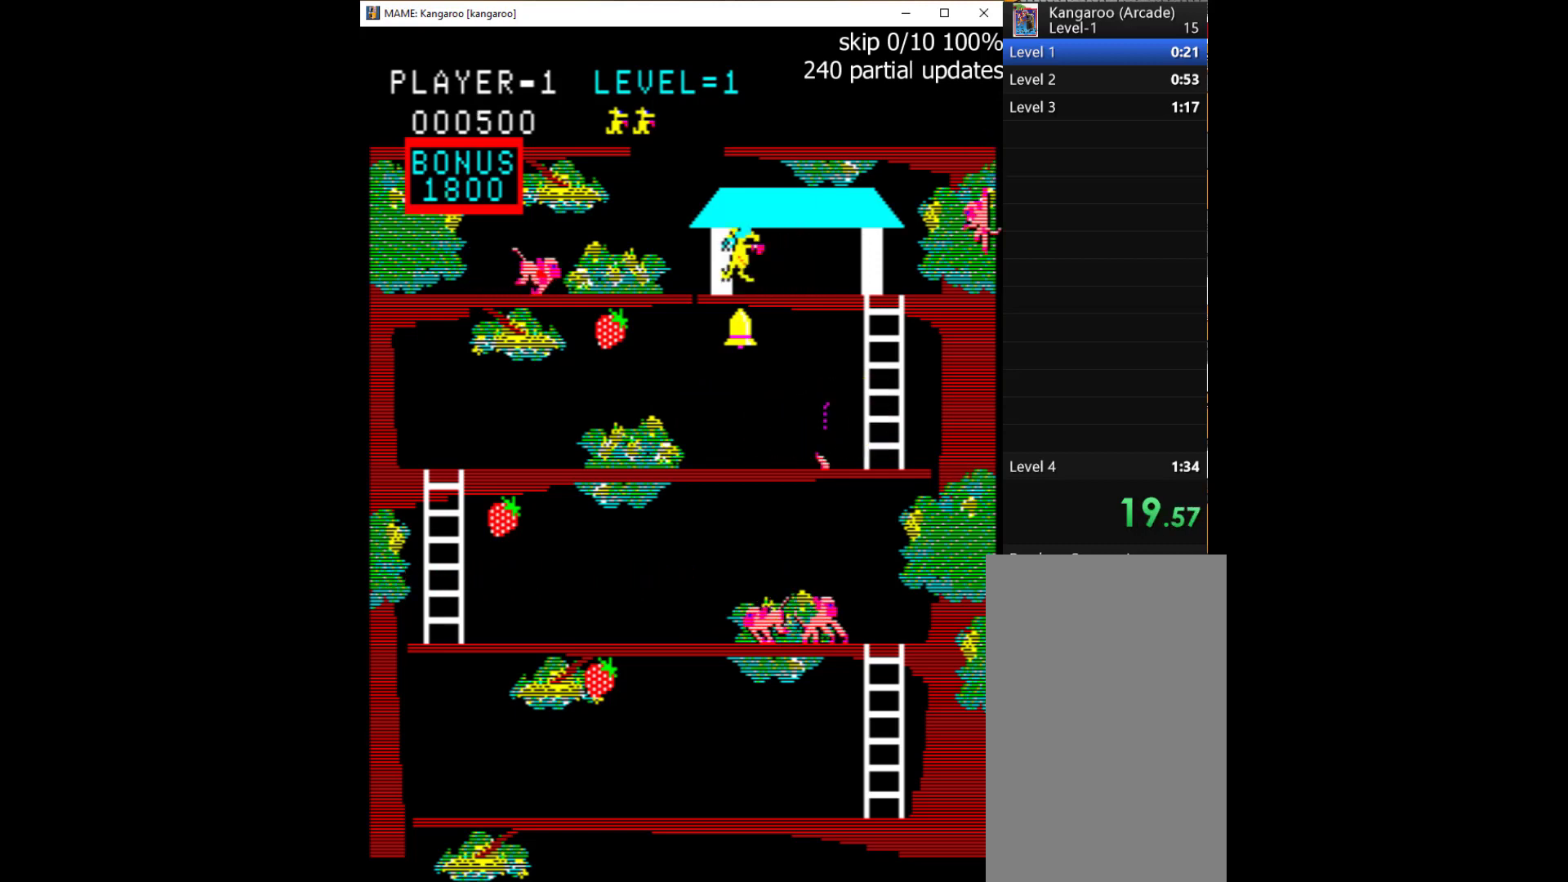
{"keys": ["up"], "events": [[33, "right", "up"]]}
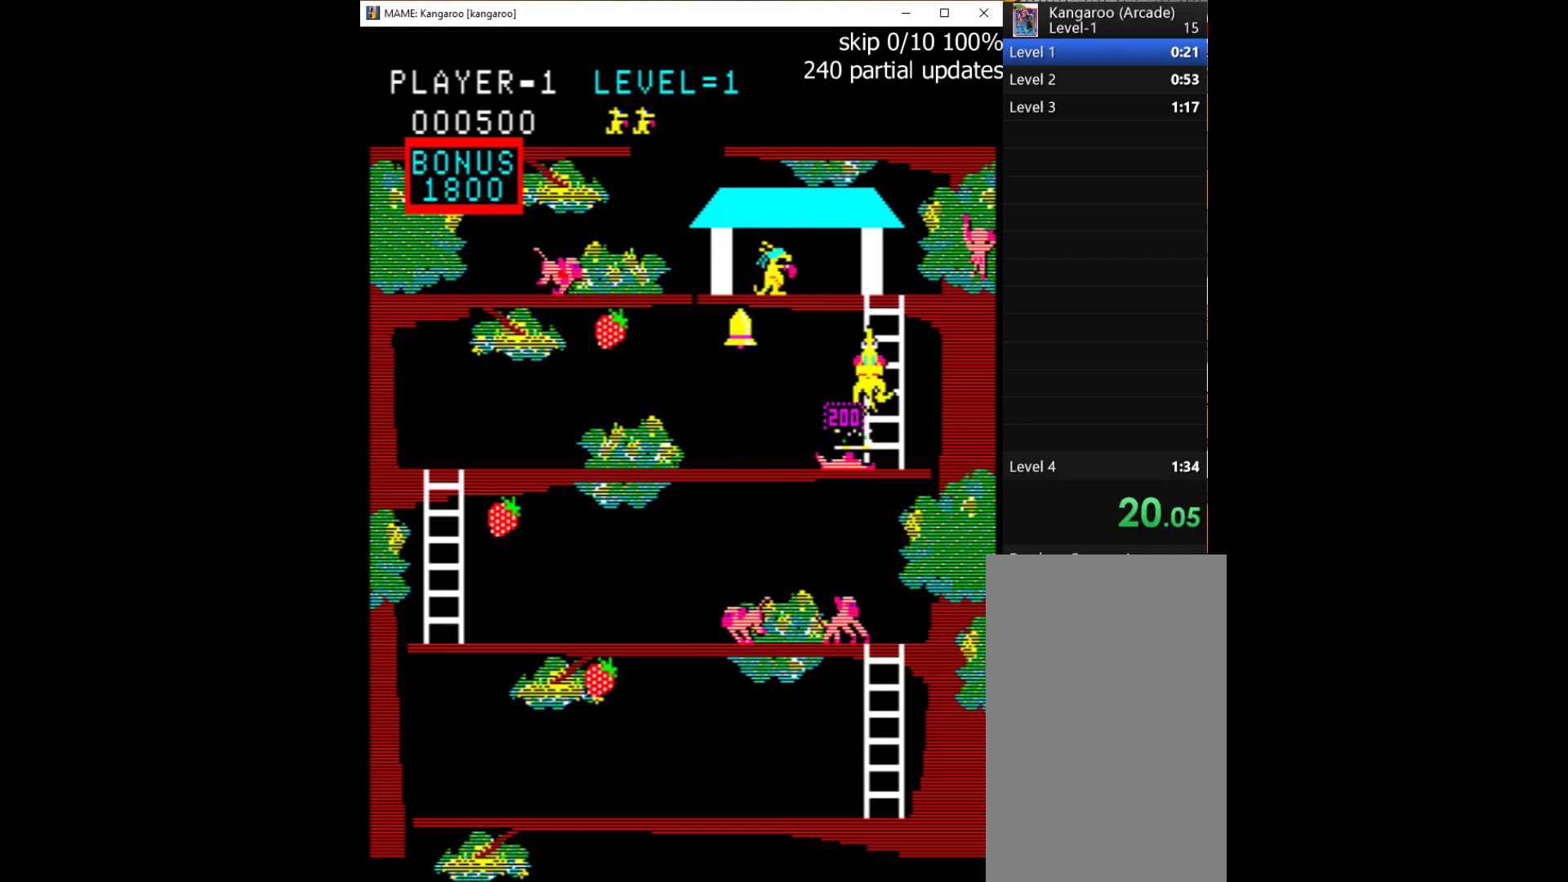
{"keys": ["up"], "events": []}
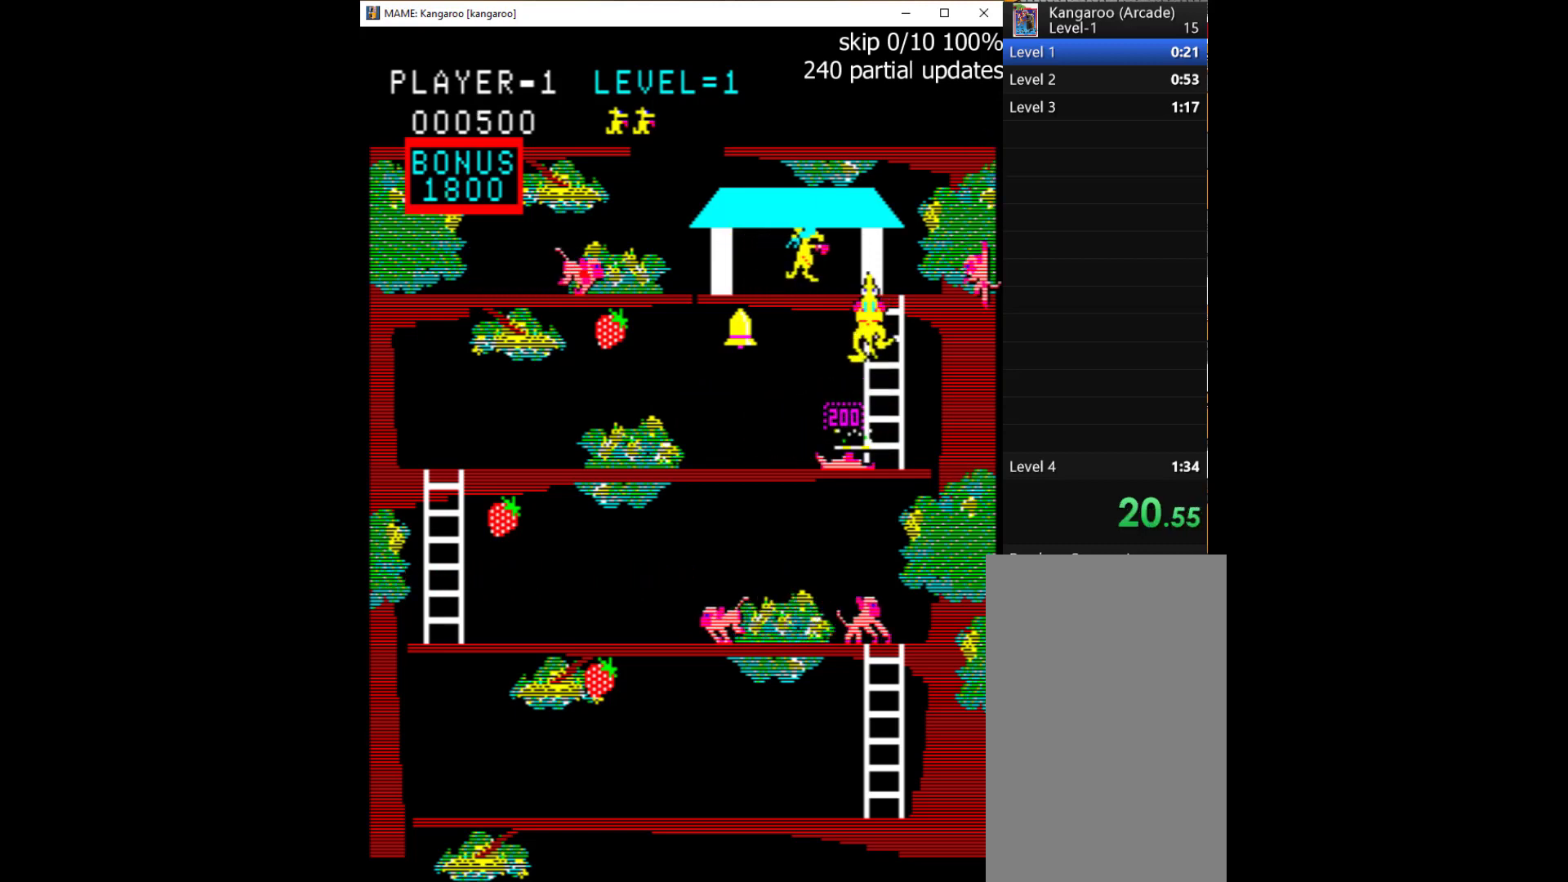
{"keys": ["up"], "events": []}
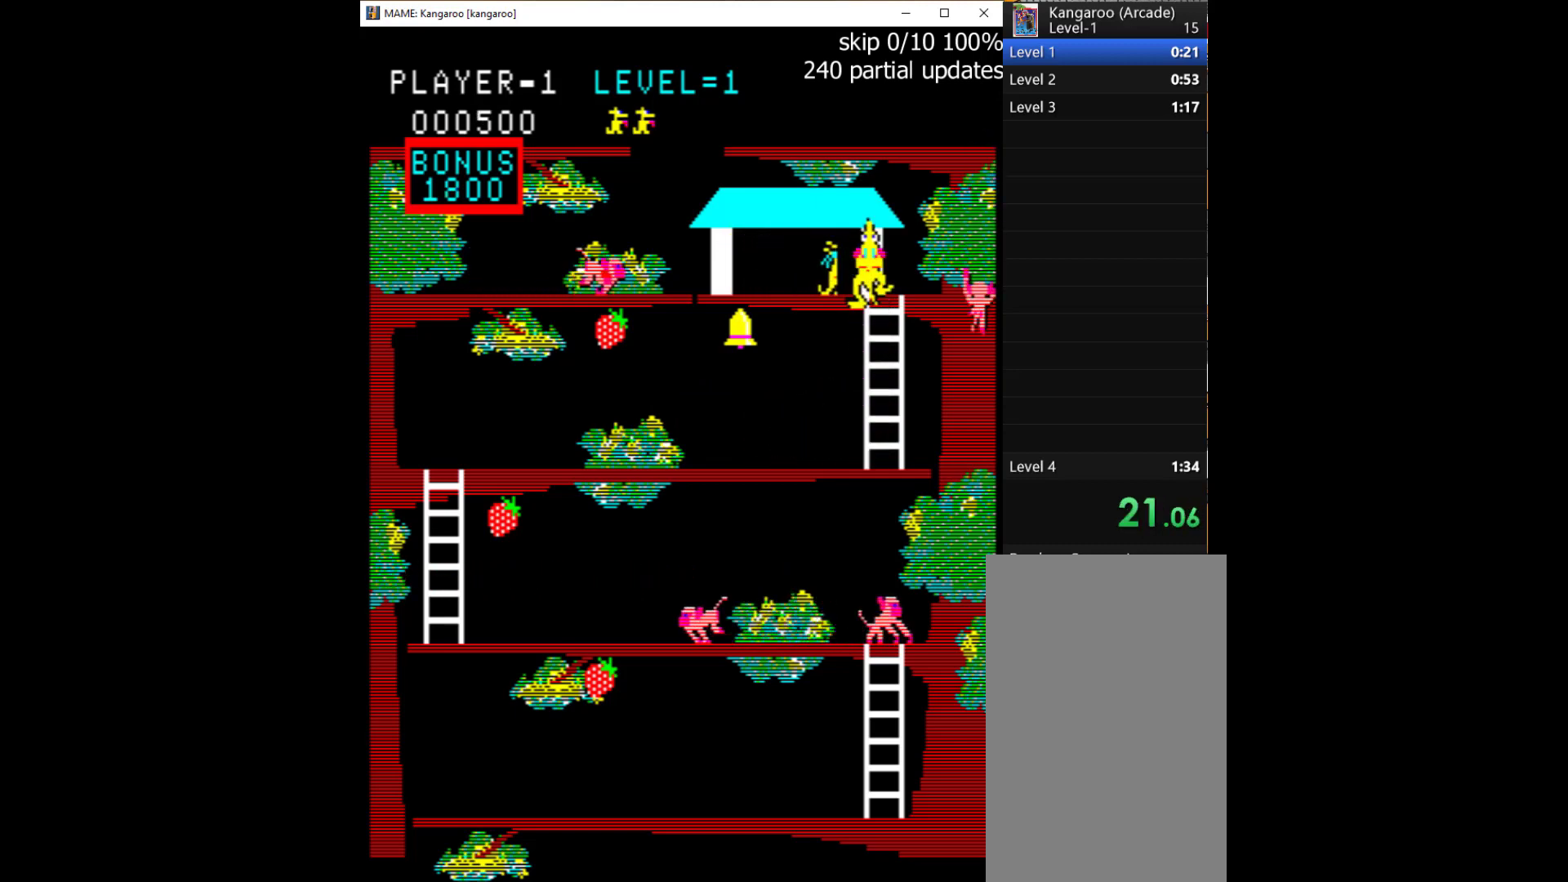
{"keys": [], "events": [[200, "1", "down"], [333, "1", "up"], [333, "up", "up"]]}